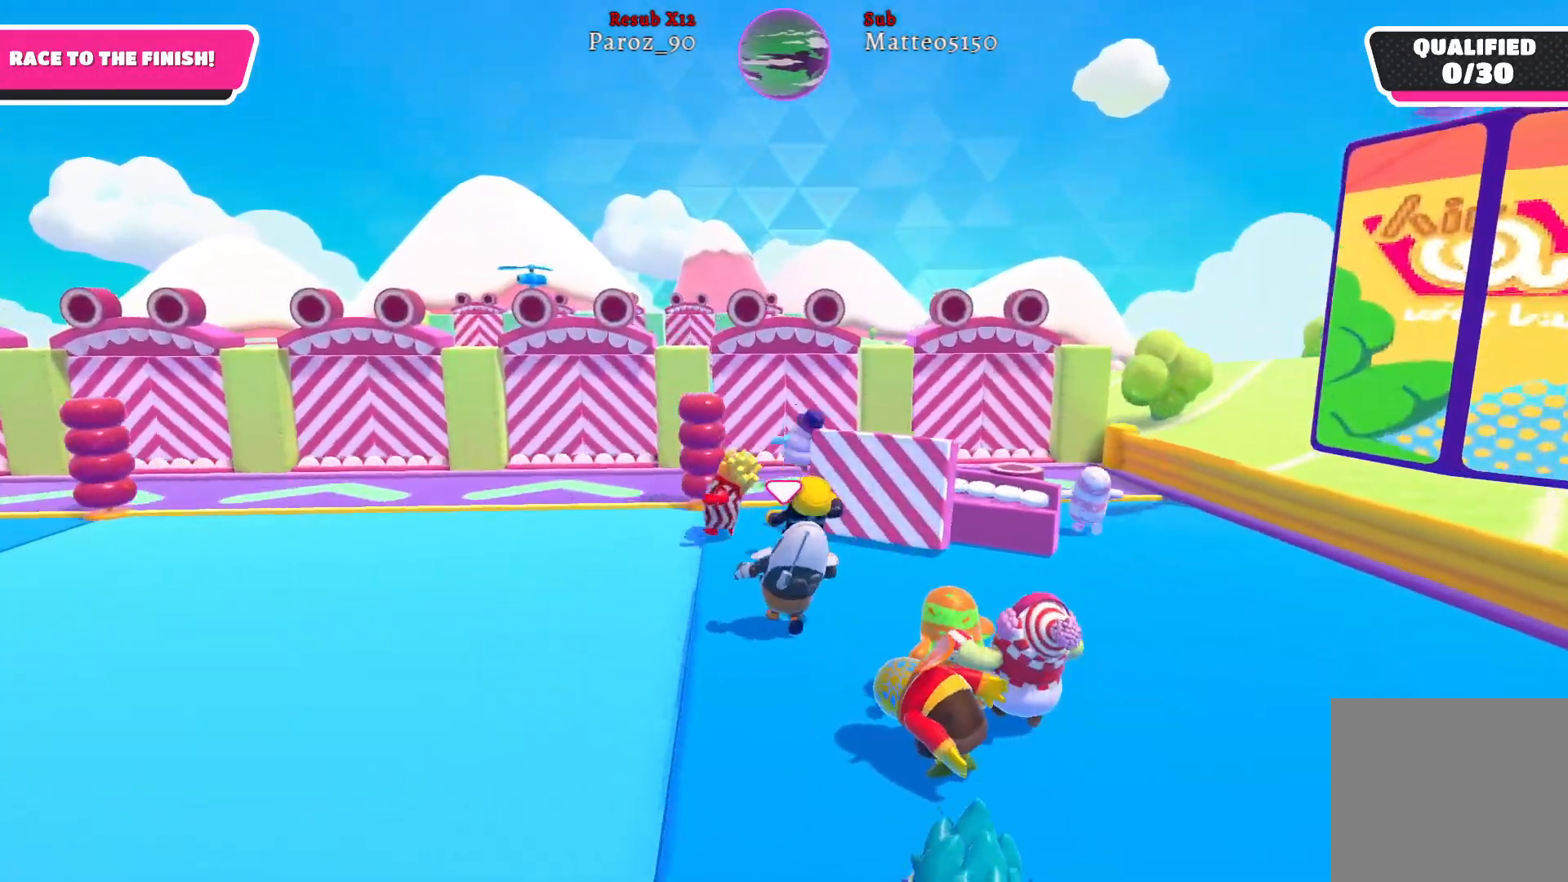
Gameplay with a controller (Xbox layout); each line is a JSON object with the inputs held at the frame after it. "events" lists button and stick changes between this image and that frame as [ms after this image, input, new state], when the widget could be followed in between.
{"buttons": [], "left_stick": "up-left", "right_stick": "center", "events": []}
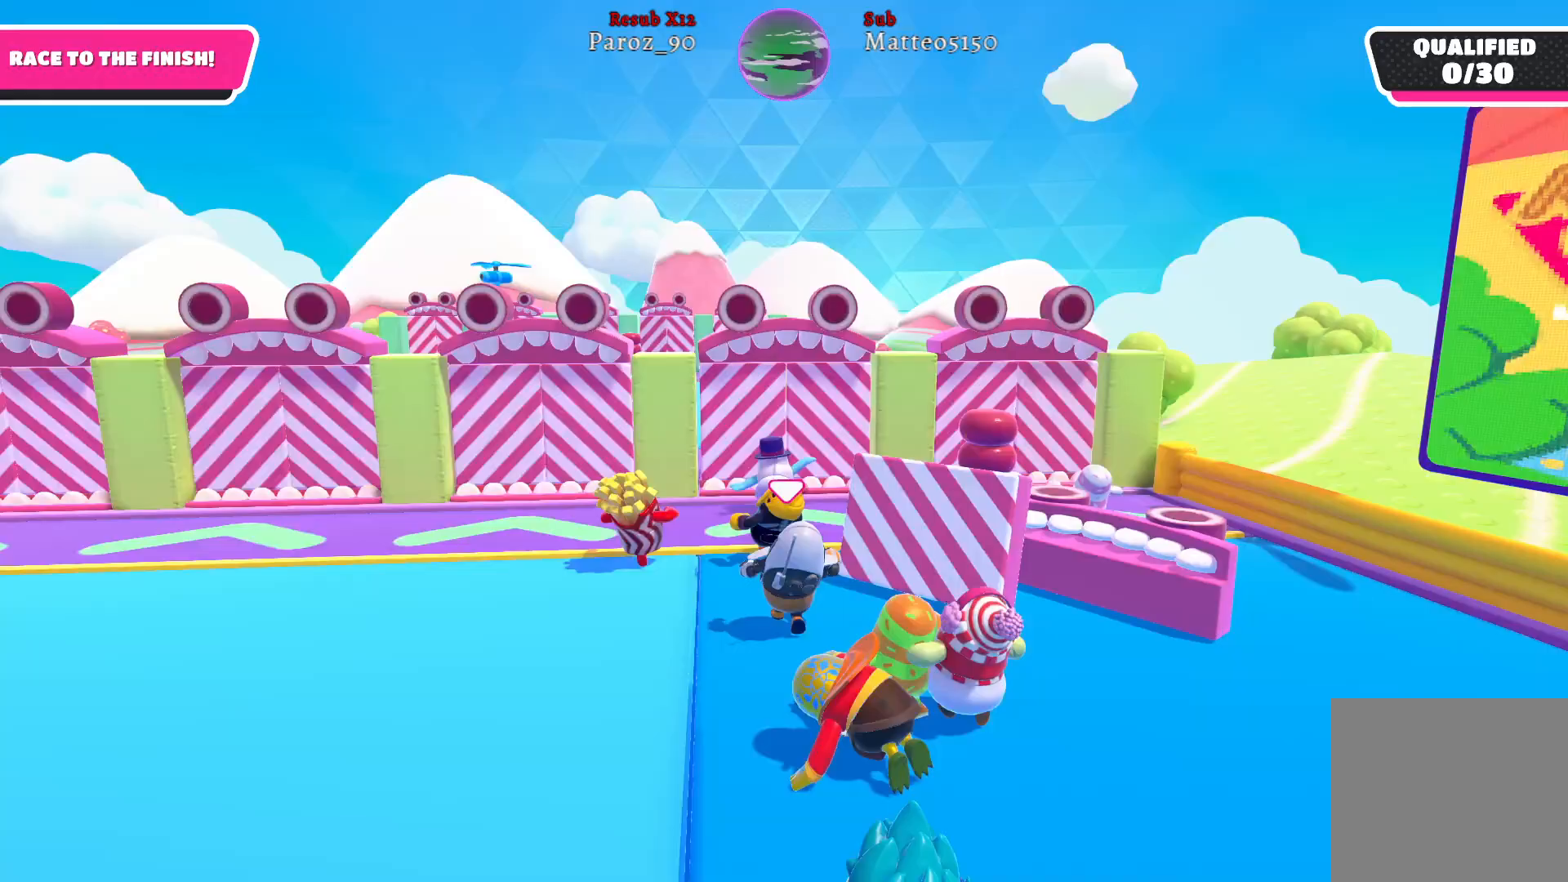
{"buttons": [], "left_stick": "up-left", "right_stick": "center", "events": [[150, "right_stick", "left"], [383, "right_stick", "center"]]}
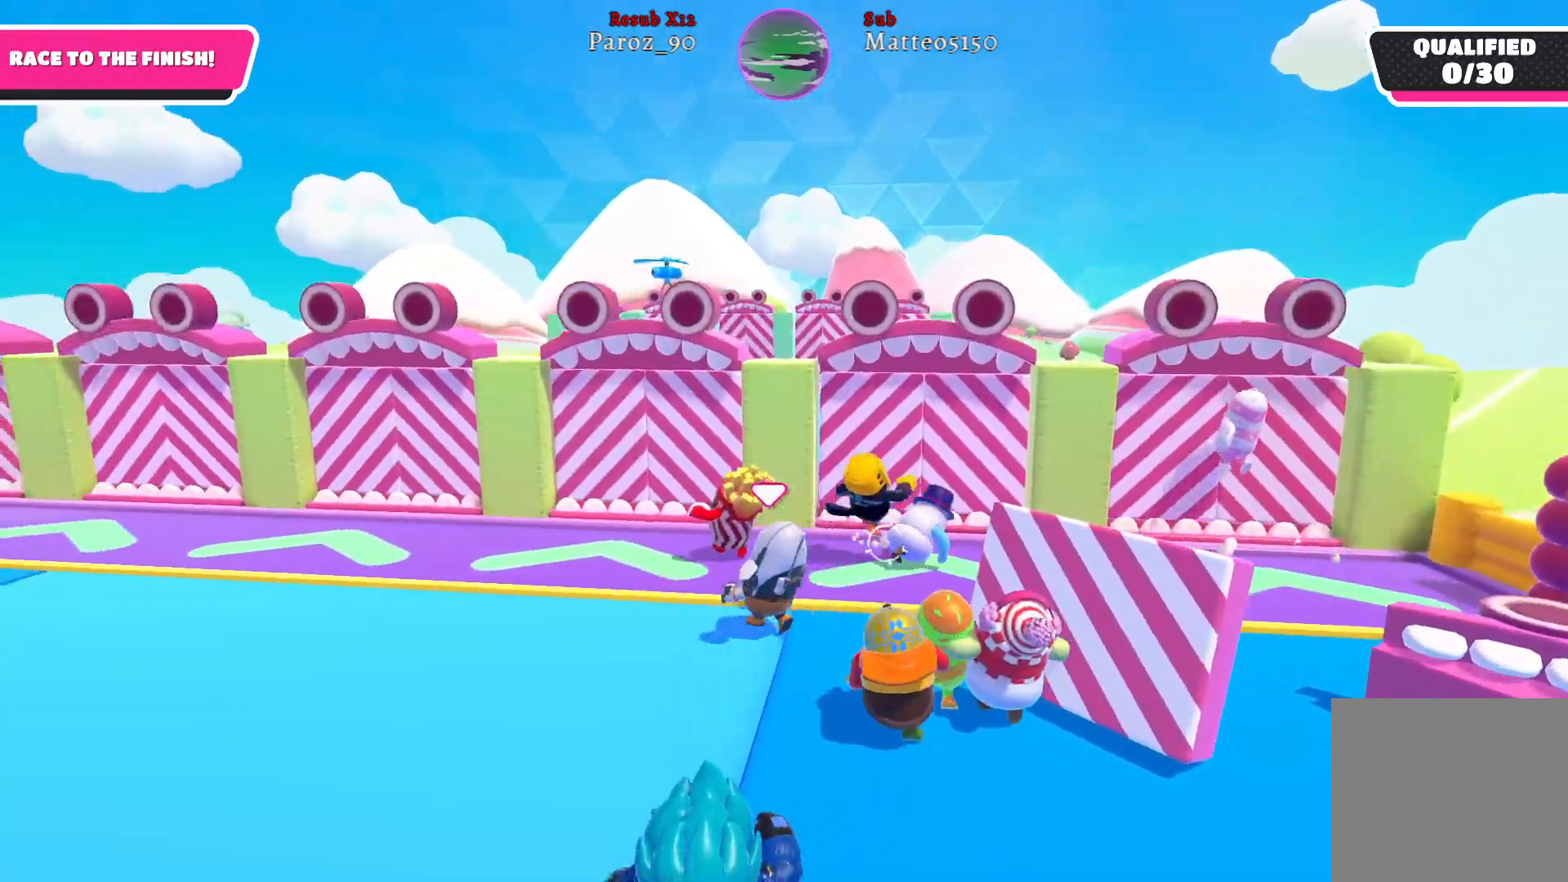
{"buttons": [], "left_stick": "up", "right_stick": "center", "events": [[350, "left_stick", "up"]]}
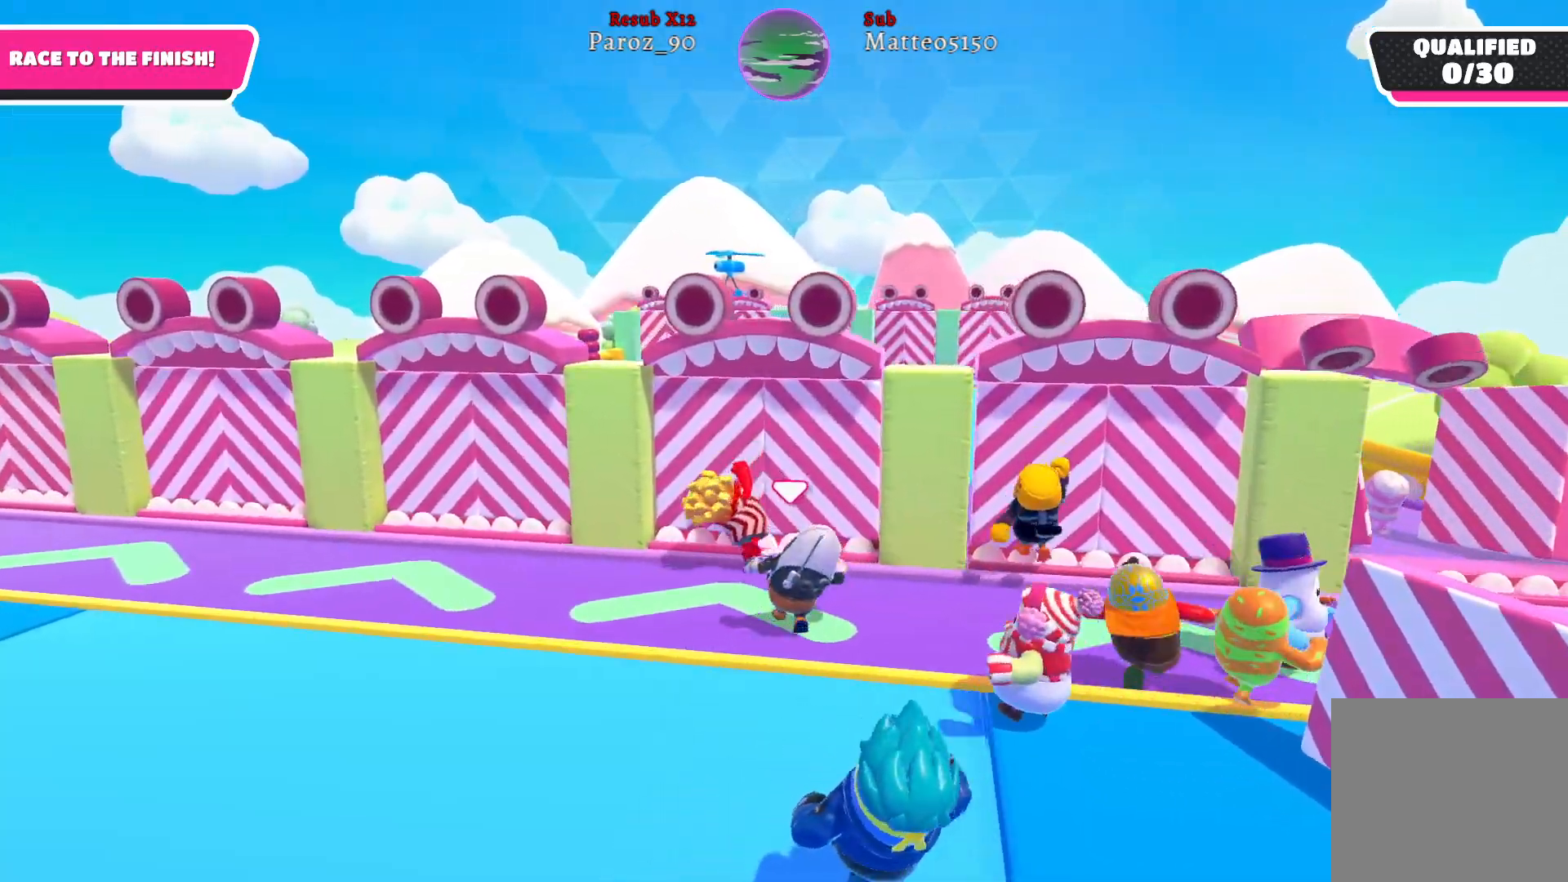
{"buttons": [], "left_stick": "up", "right_stick": "center", "events": [[50, "A", "down"], [217, "A", "up"]]}
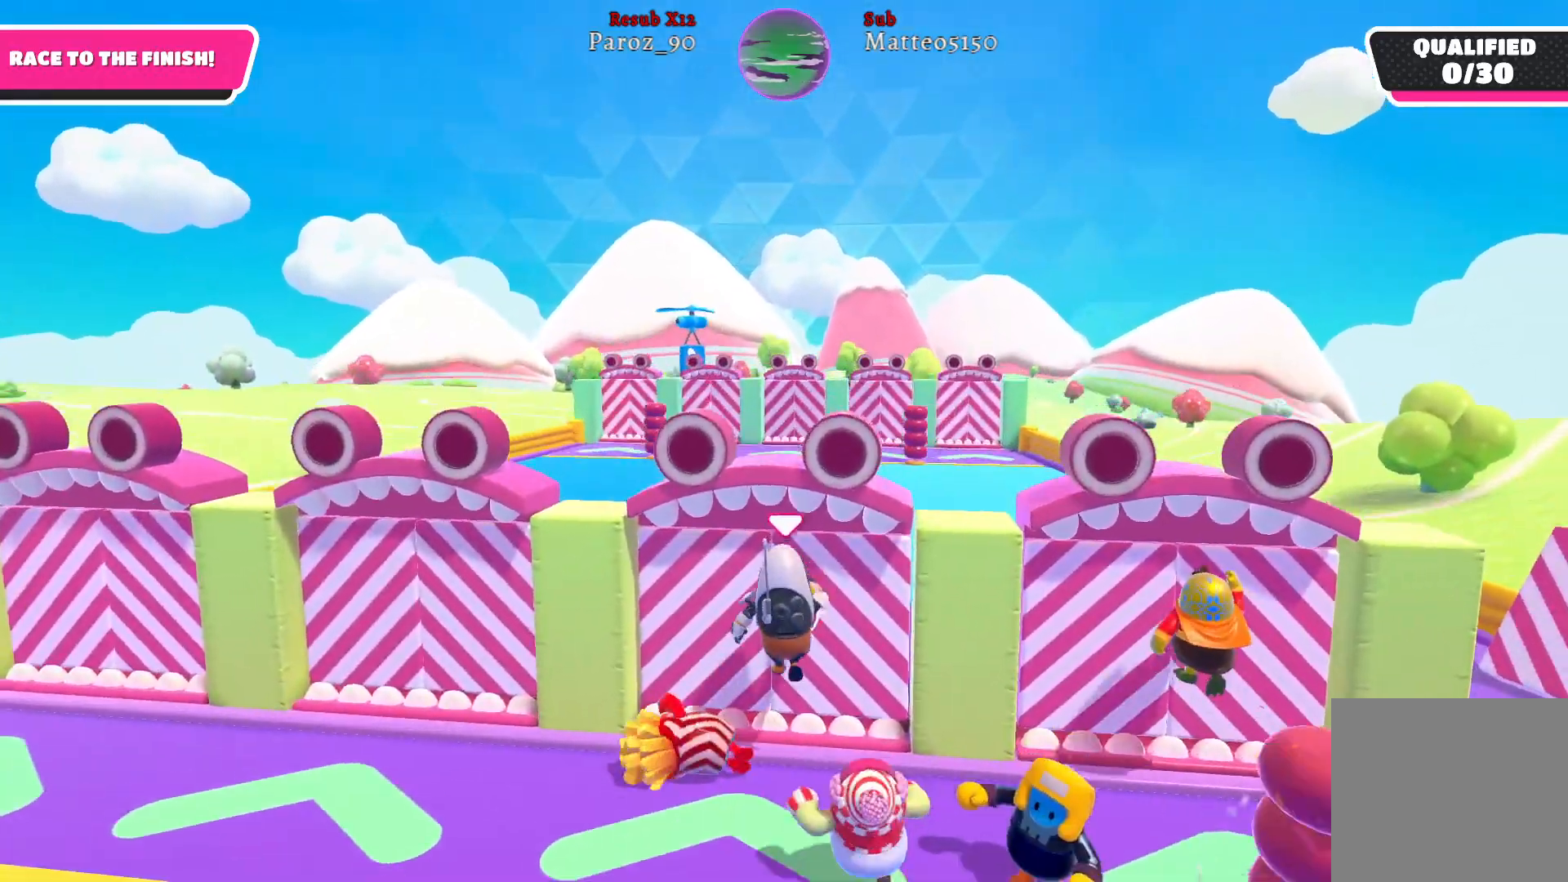
{"buttons": [], "left_stick": "up-right", "right_stick": "right", "events": [[200, "left_stick", "up-right"], [383, "right_stick", "right"]]}
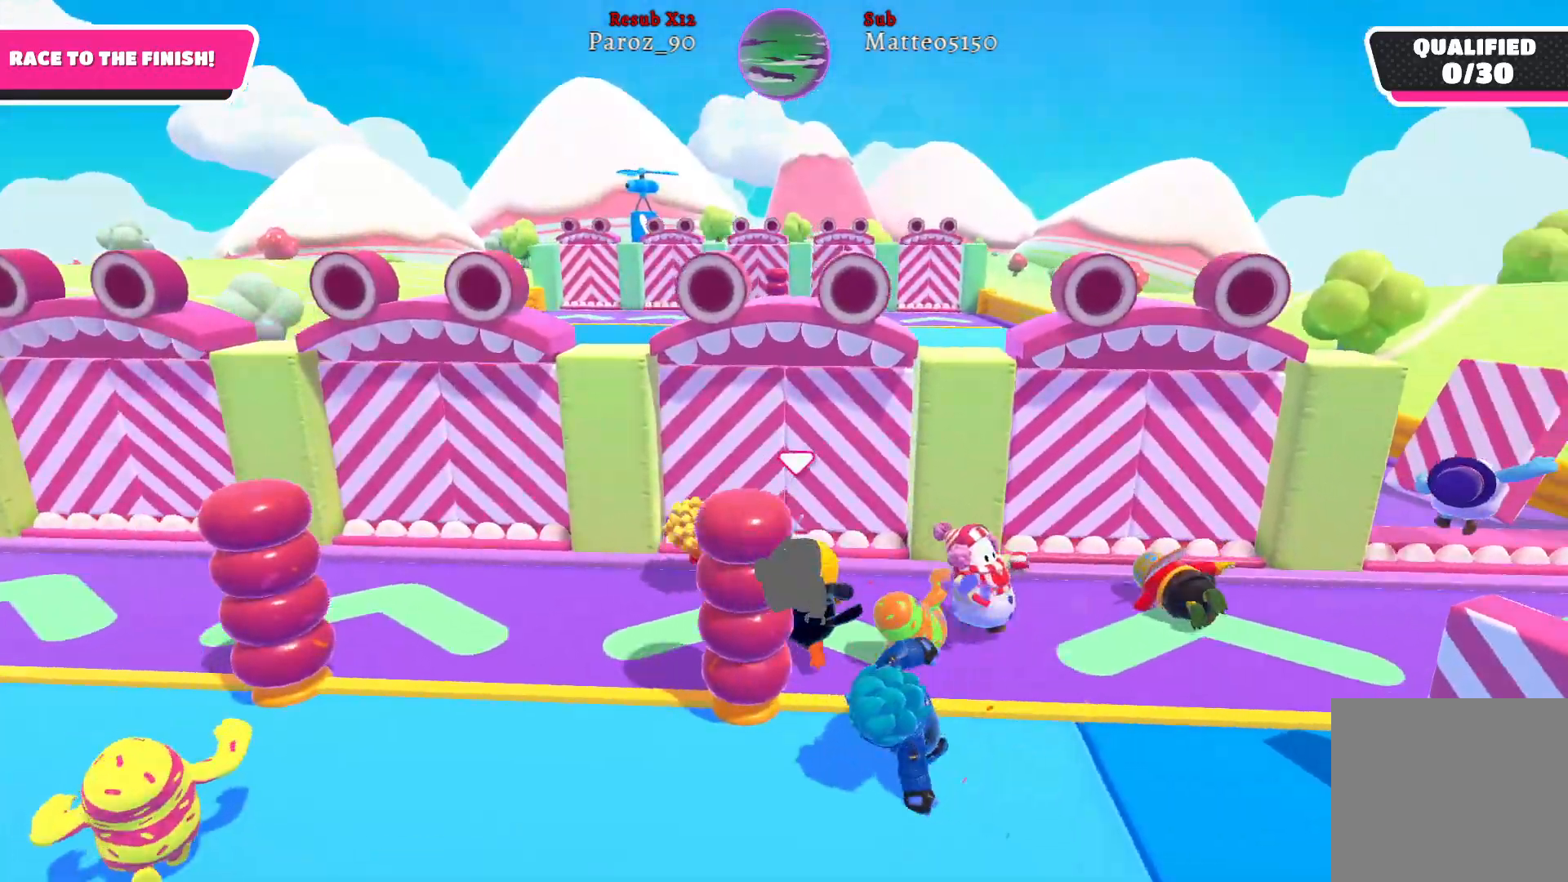
{"buttons": [], "left_stick": "right", "right_stick": "right", "events": [[50, "right_stick", "center"], [250, "right_stick", "right"], [267, "left_stick", "right"]]}
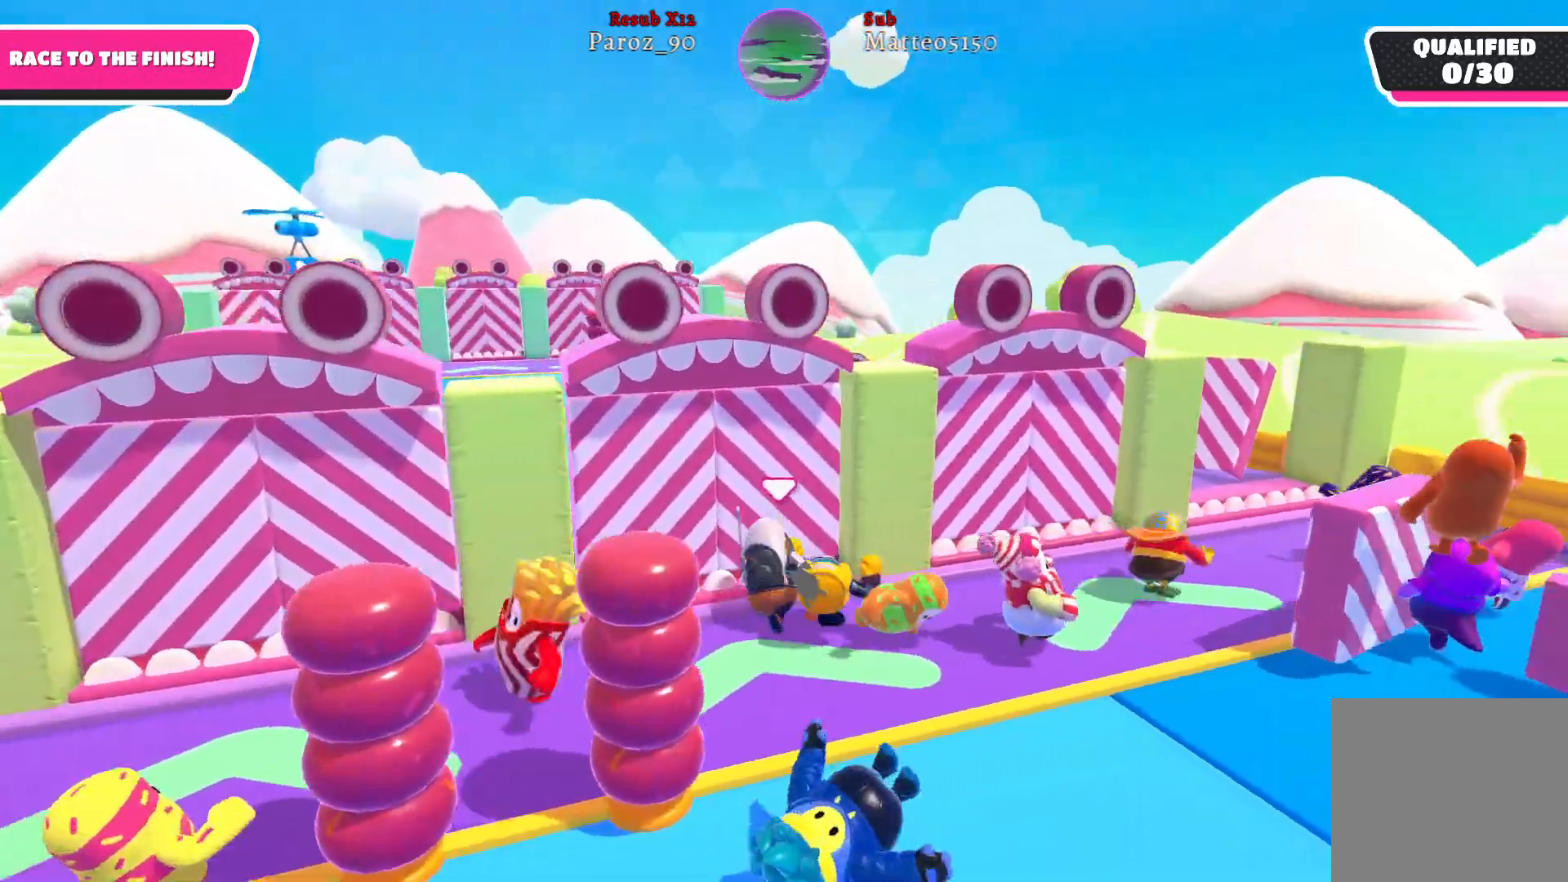
{"buttons": [], "left_stick": "right", "right_stick": "right", "events": []}
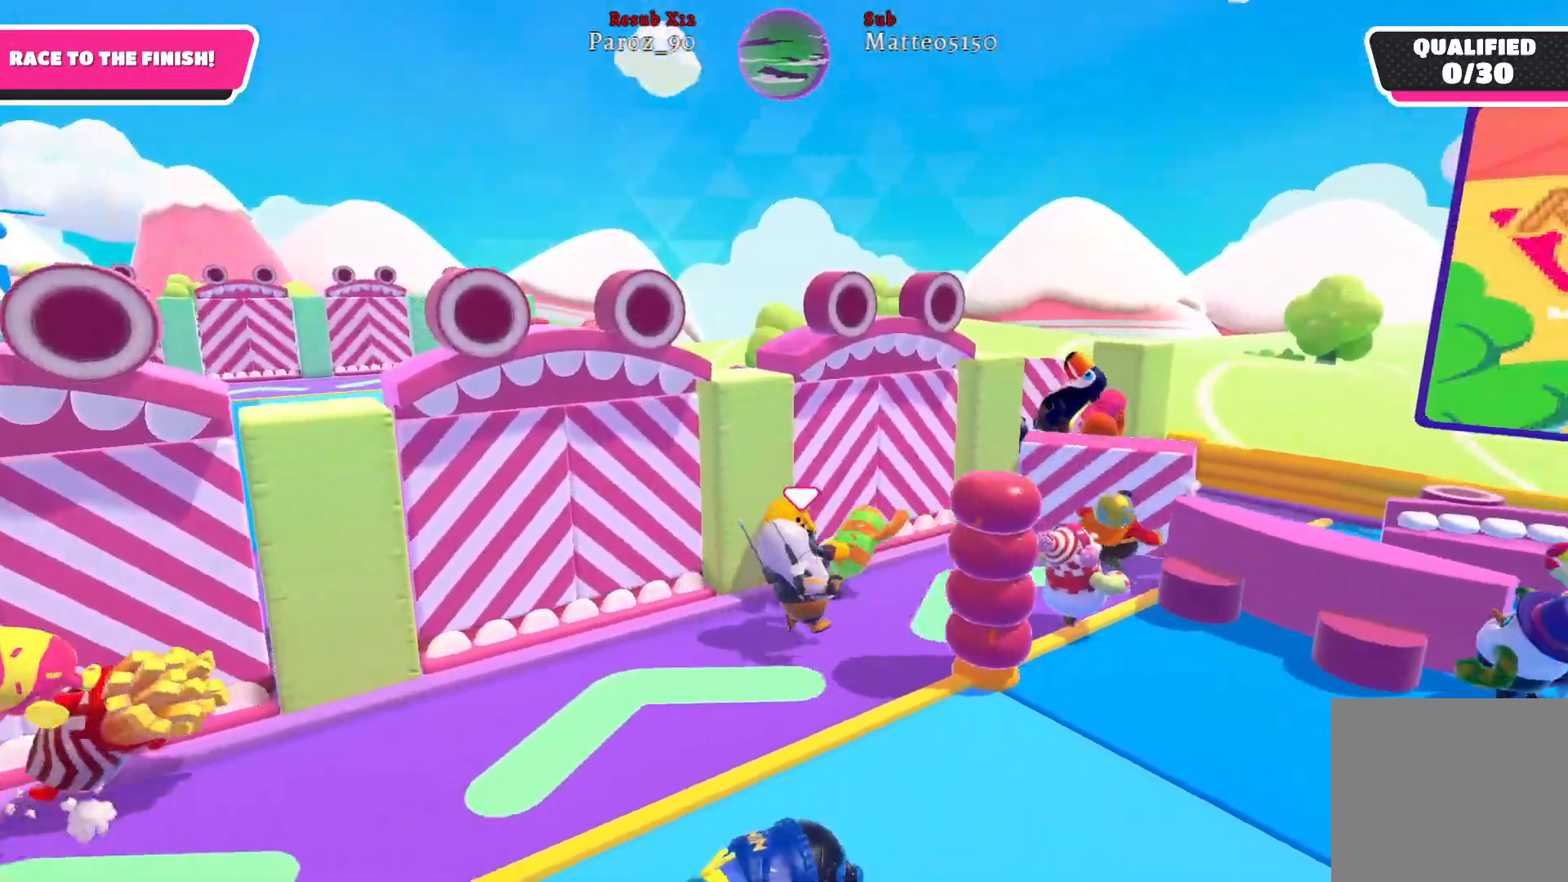
{"buttons": [], "left_stick": "up-right", "right_stick": "center", "events": [[17, "left_stick", "up-right"], [250, "right_stick", "center"]]}
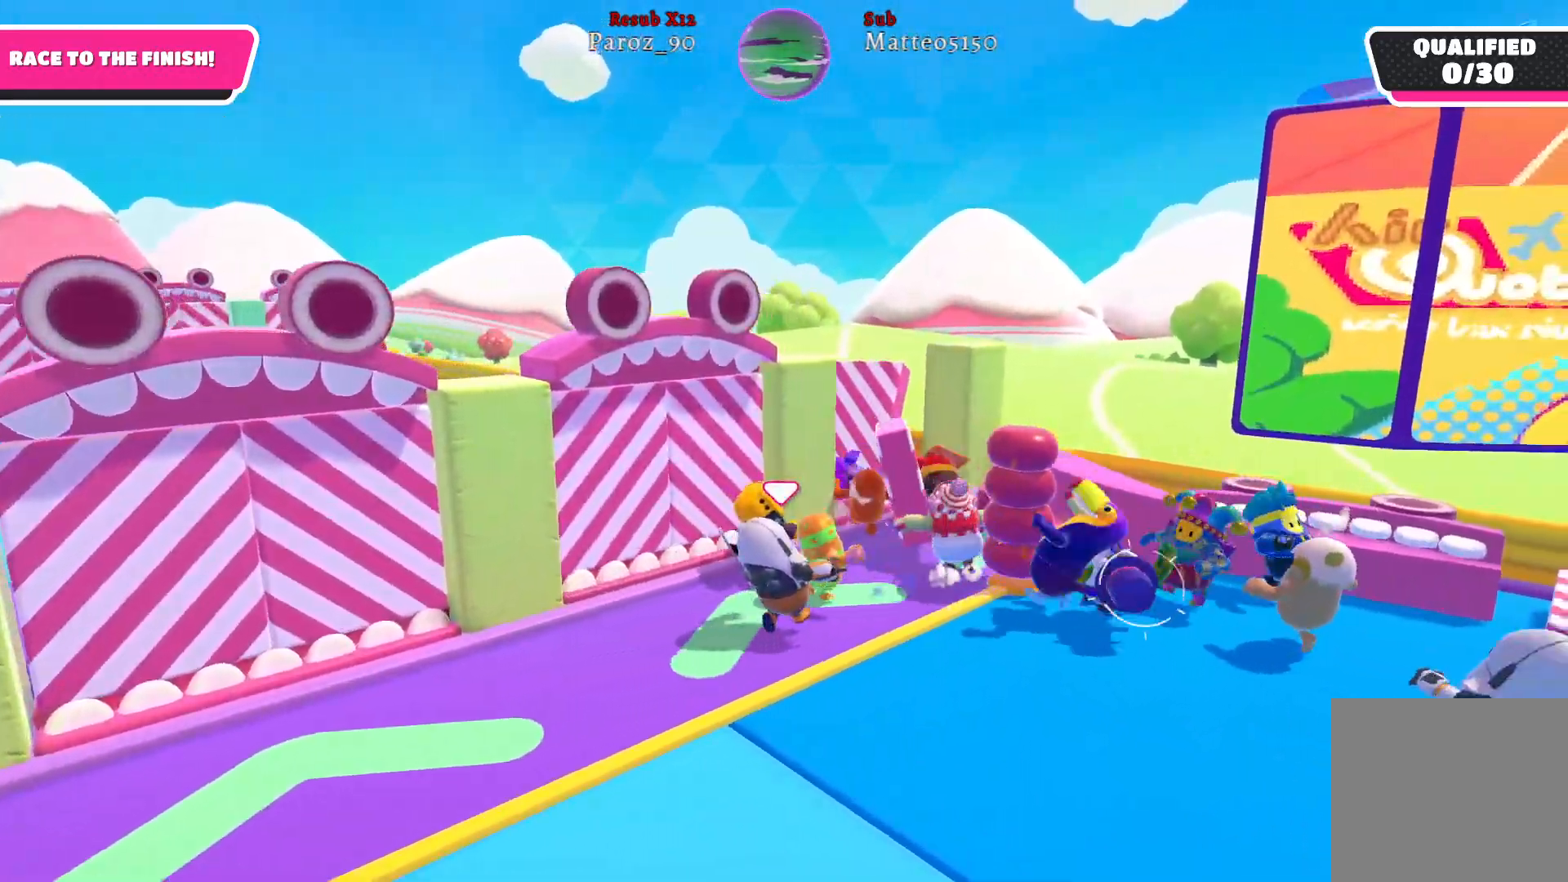
{"buttons": [], "left_stick": "up", "right_stick": "center", "events": [[483, "left_stick", "up"]]}
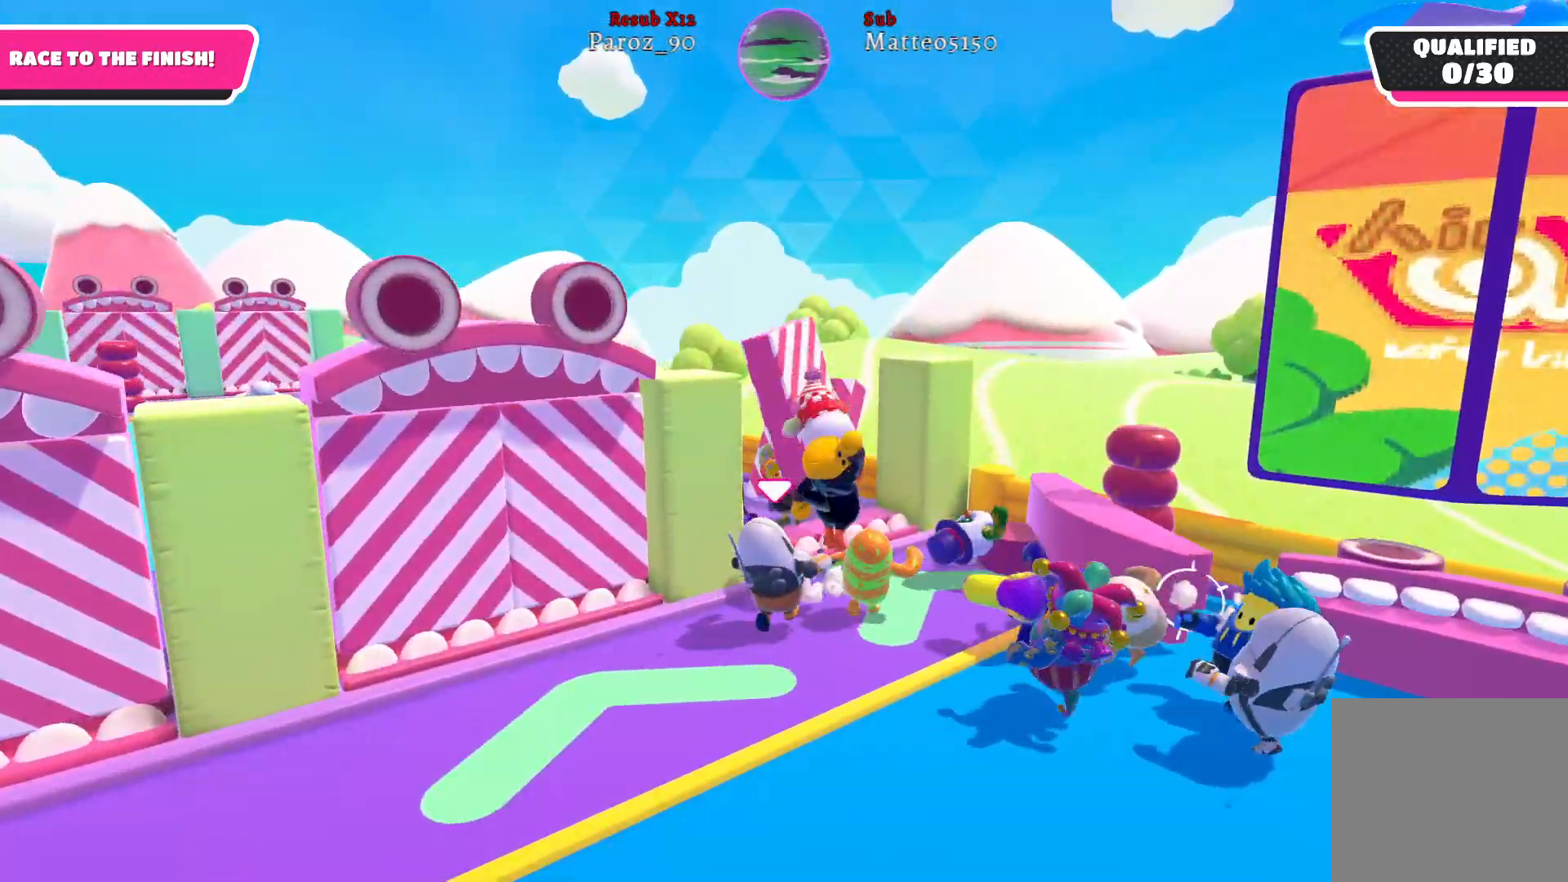
{"buttons": [], "left_stick": "up-left", "right_stick": "center", "events": [[133, "A", "down"], [267, "A", "up"], [367, "left_stick", "up-left"]]}
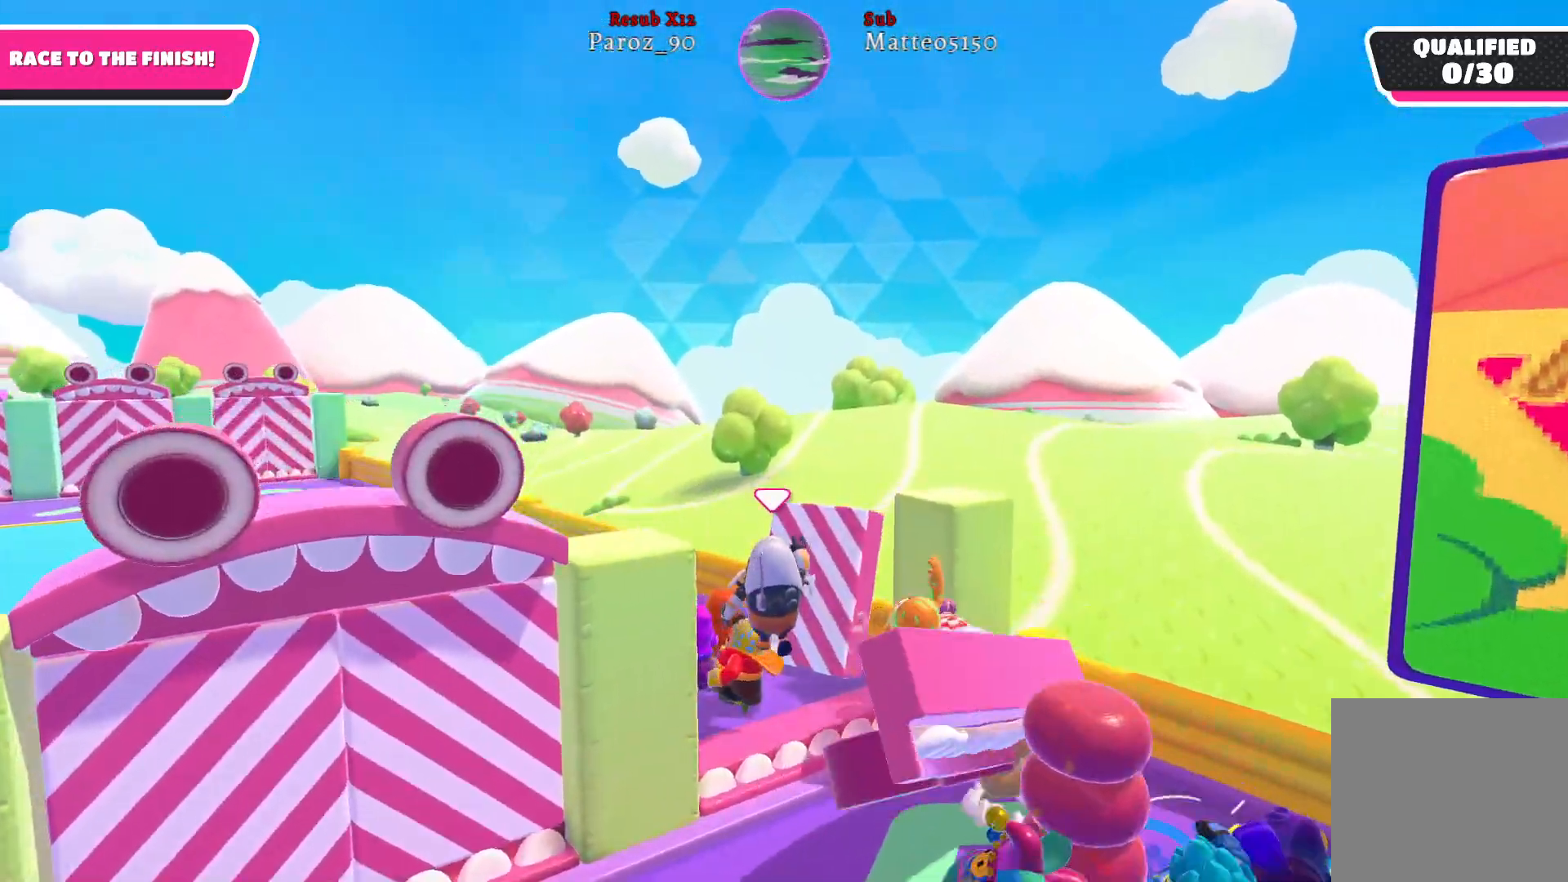
{"buttons": [], "left_stick": "up-left", "right_stick": "center", "events": [[150, "right_stick", "left"], [433, "right_stick", "center"]]}
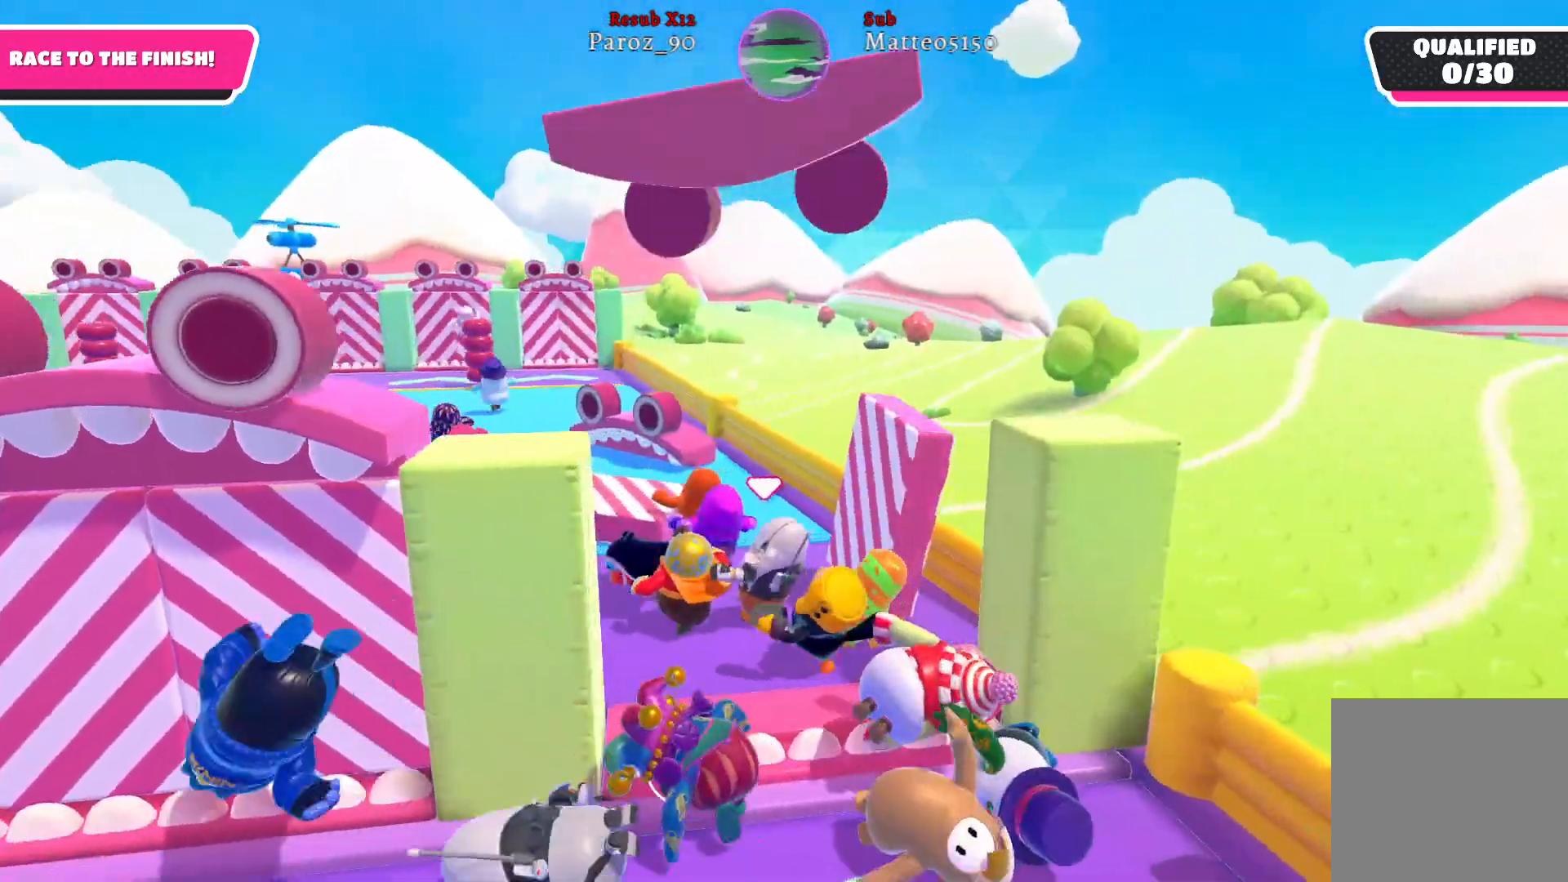
{"buttons": [], "left_stick": "up-left", "right_stick": "left", "events": [[433, "right_stick", "left"]]}
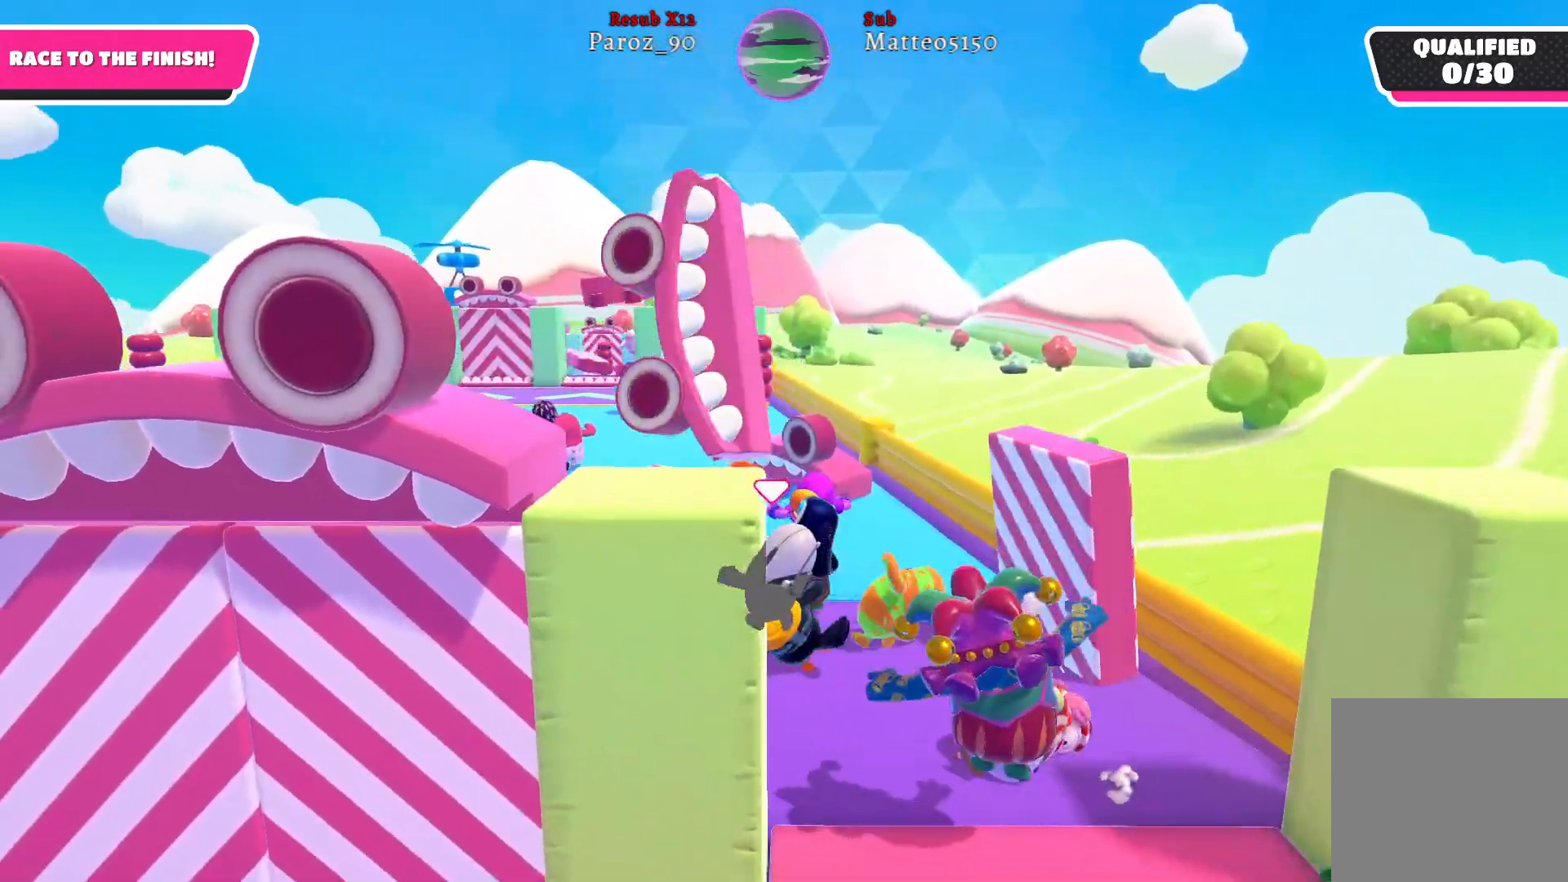
{"buttons": [], "left_stick": "up-left", "right_stick": "center", "events": [[167, "right_stick", "center"]]}
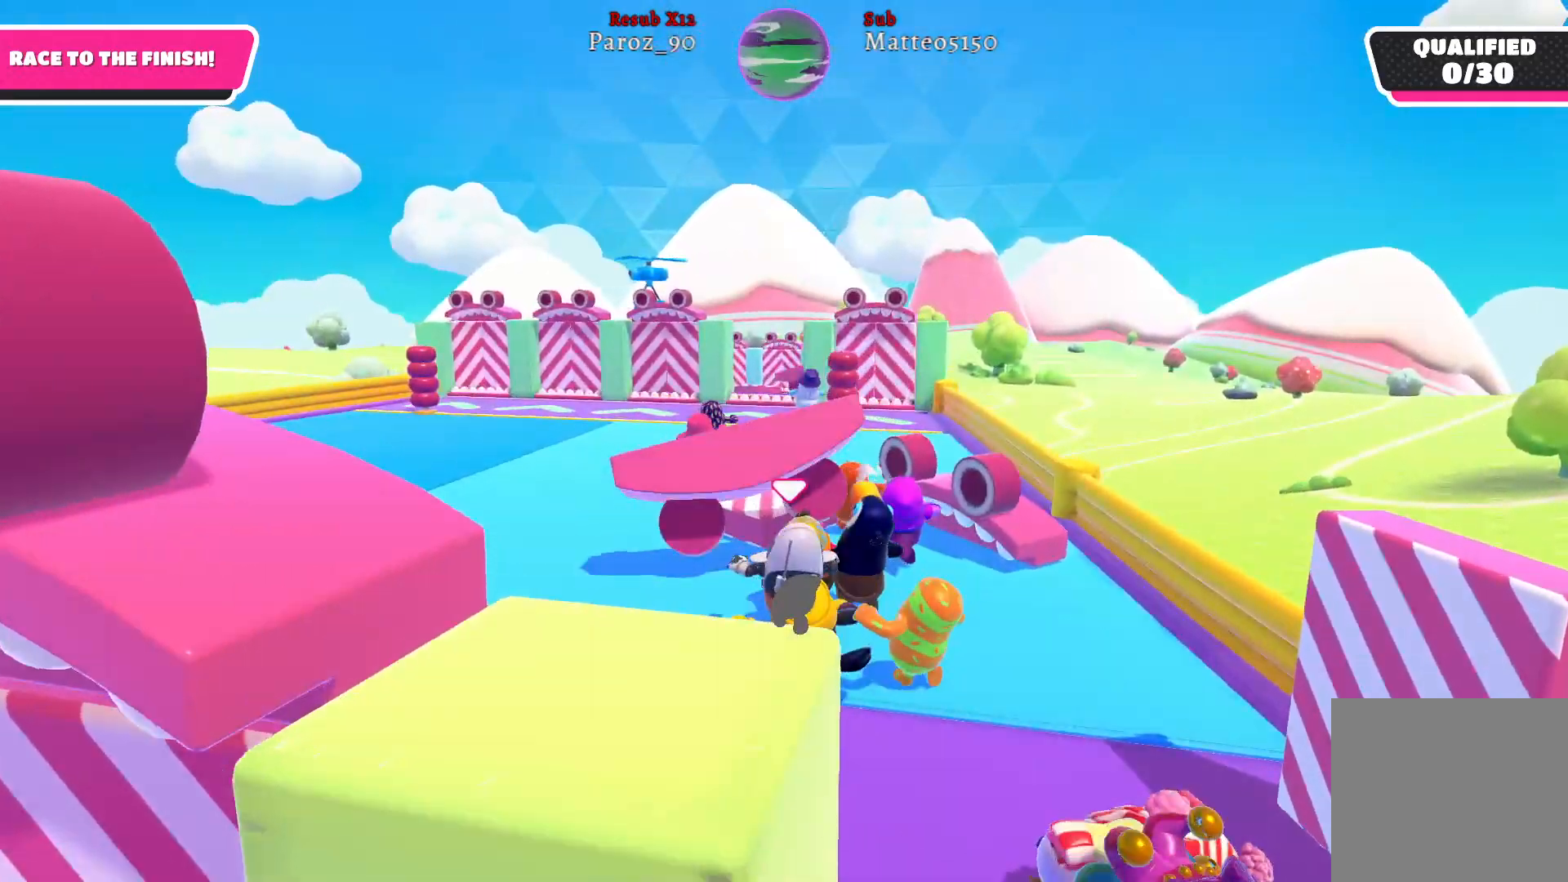
{"buttons": [], "left_stick": "up-left", "right_stick": "center", "events": [[133, "right_stick", "up-right"], [300, "right_stick", "center"]]}
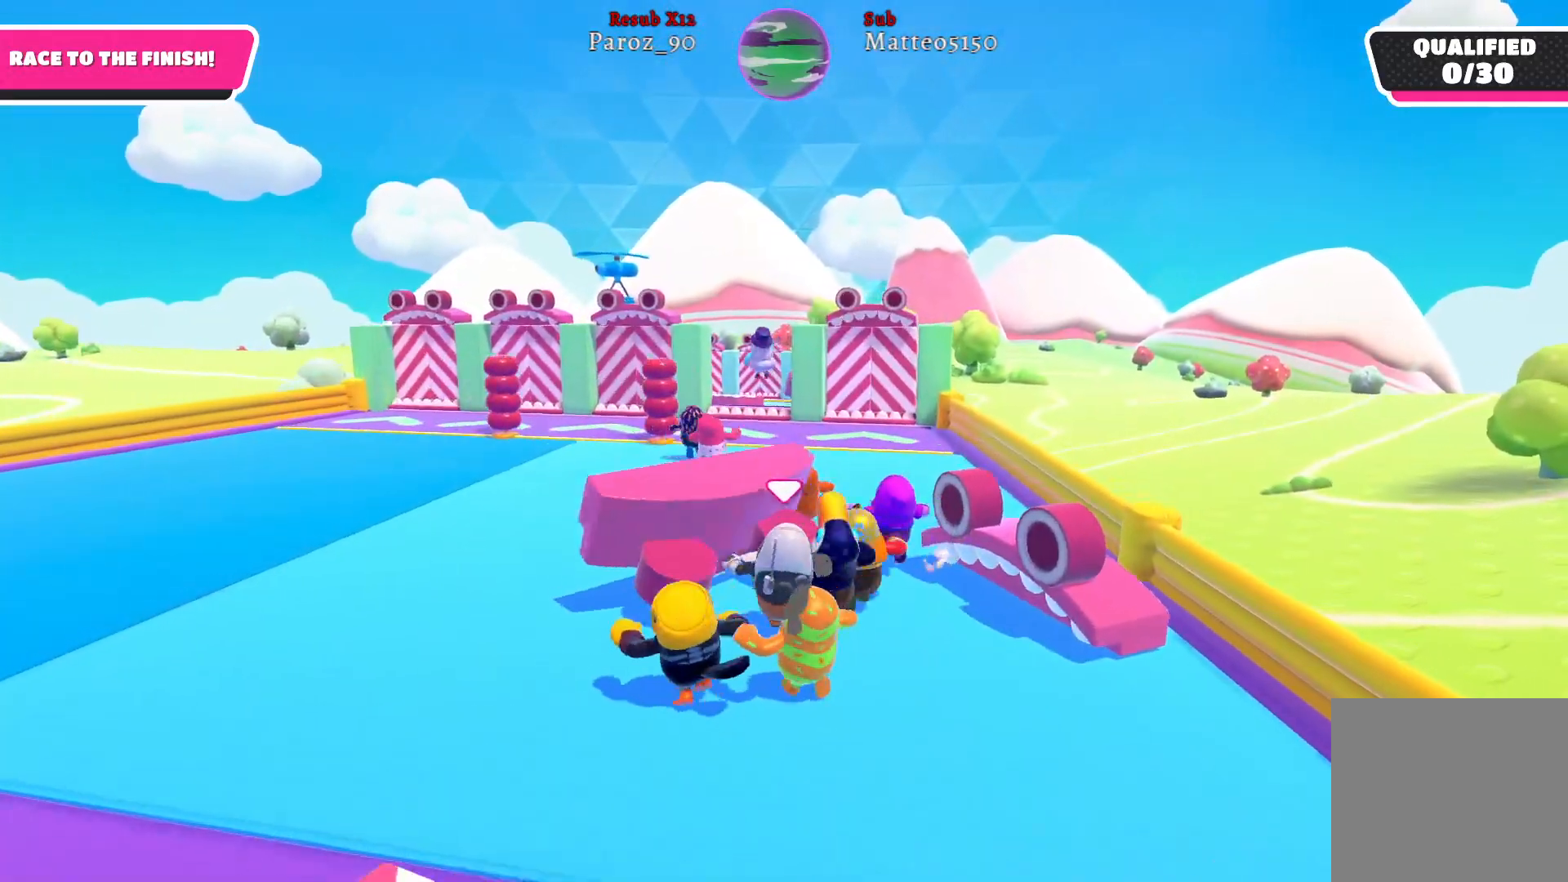
{"buttons": [], "left_stick": "up-left", "right_stick": "center", "events": [[83, "right_stick", "up-right"], [283, "right_stick", "center"]]}
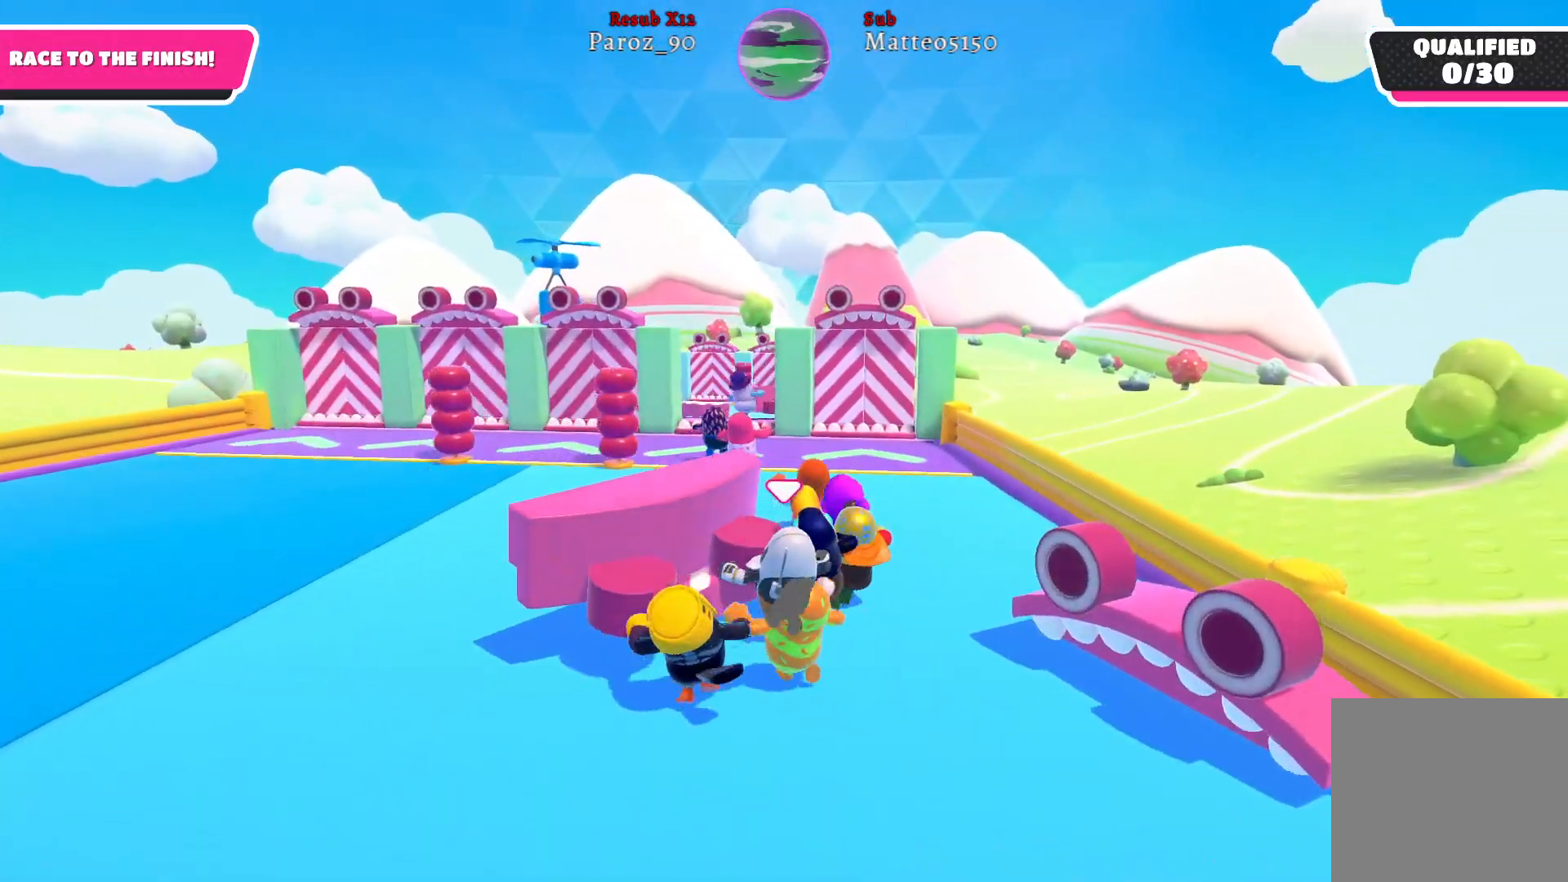
{"buttons": [], "left_stick": "up-left", "right_stick": "center", "events": [[133, "right_stick", "right"], [333, "right_stick", "center"]]}
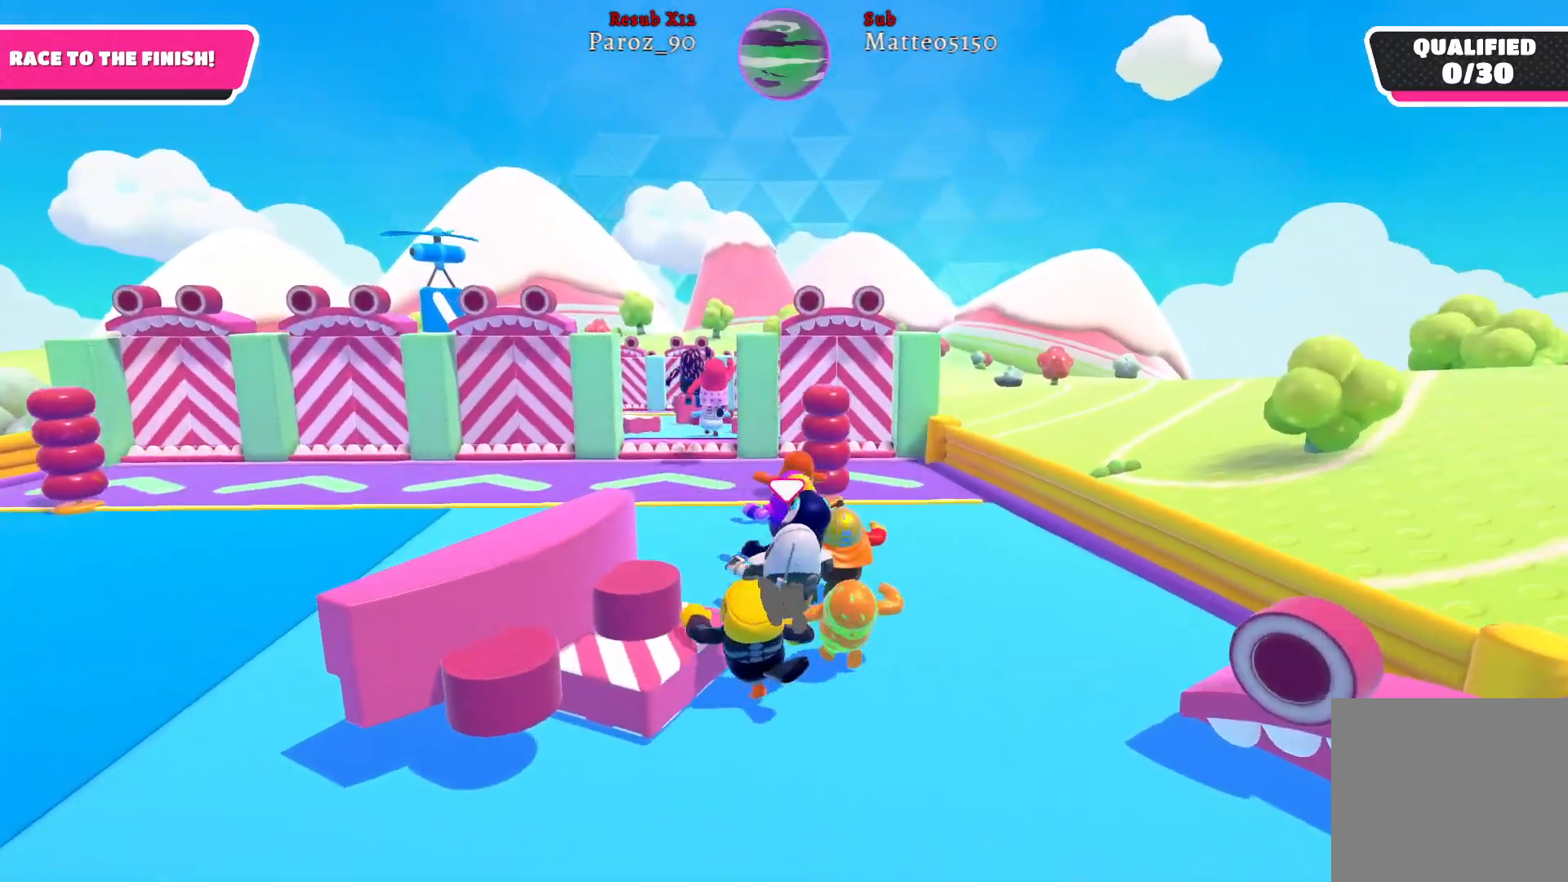
{"buttons": [], "left_stick": "up-left", "right_stick": "center", "events": []}
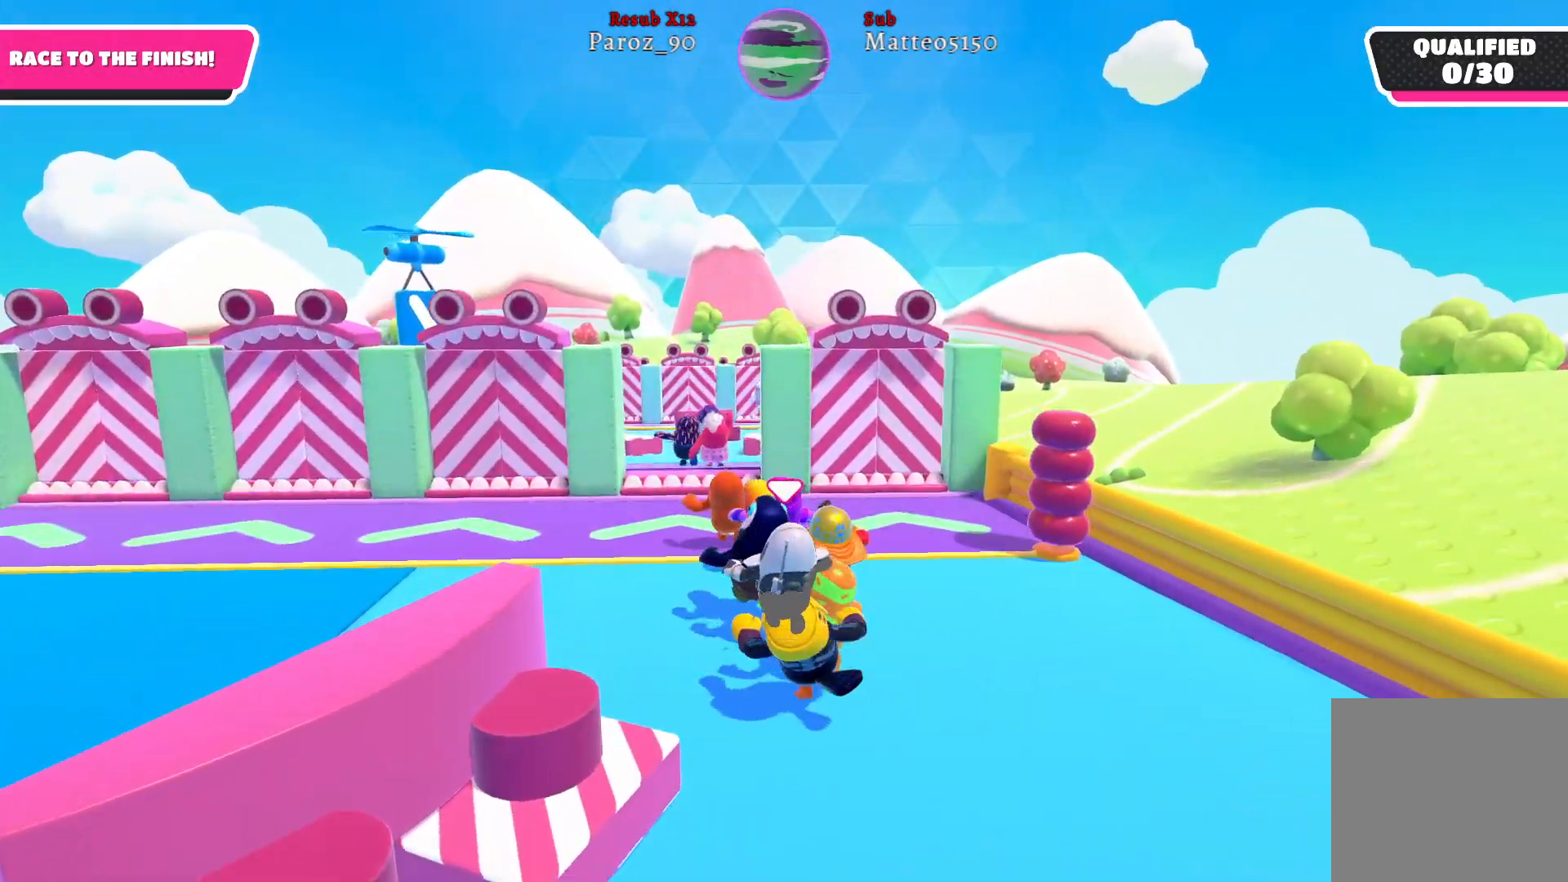
{"buttons": [], "left_stick": "up-left", "right_stick": "center", "events": [[33, "left_stick", "down"], [83, "right_stick", "right"], [250, "right_stick", "center"], [317, "left_stick", "right"], [433, "left_stick", "up"], [483, "left_stick", "up-left"]]}
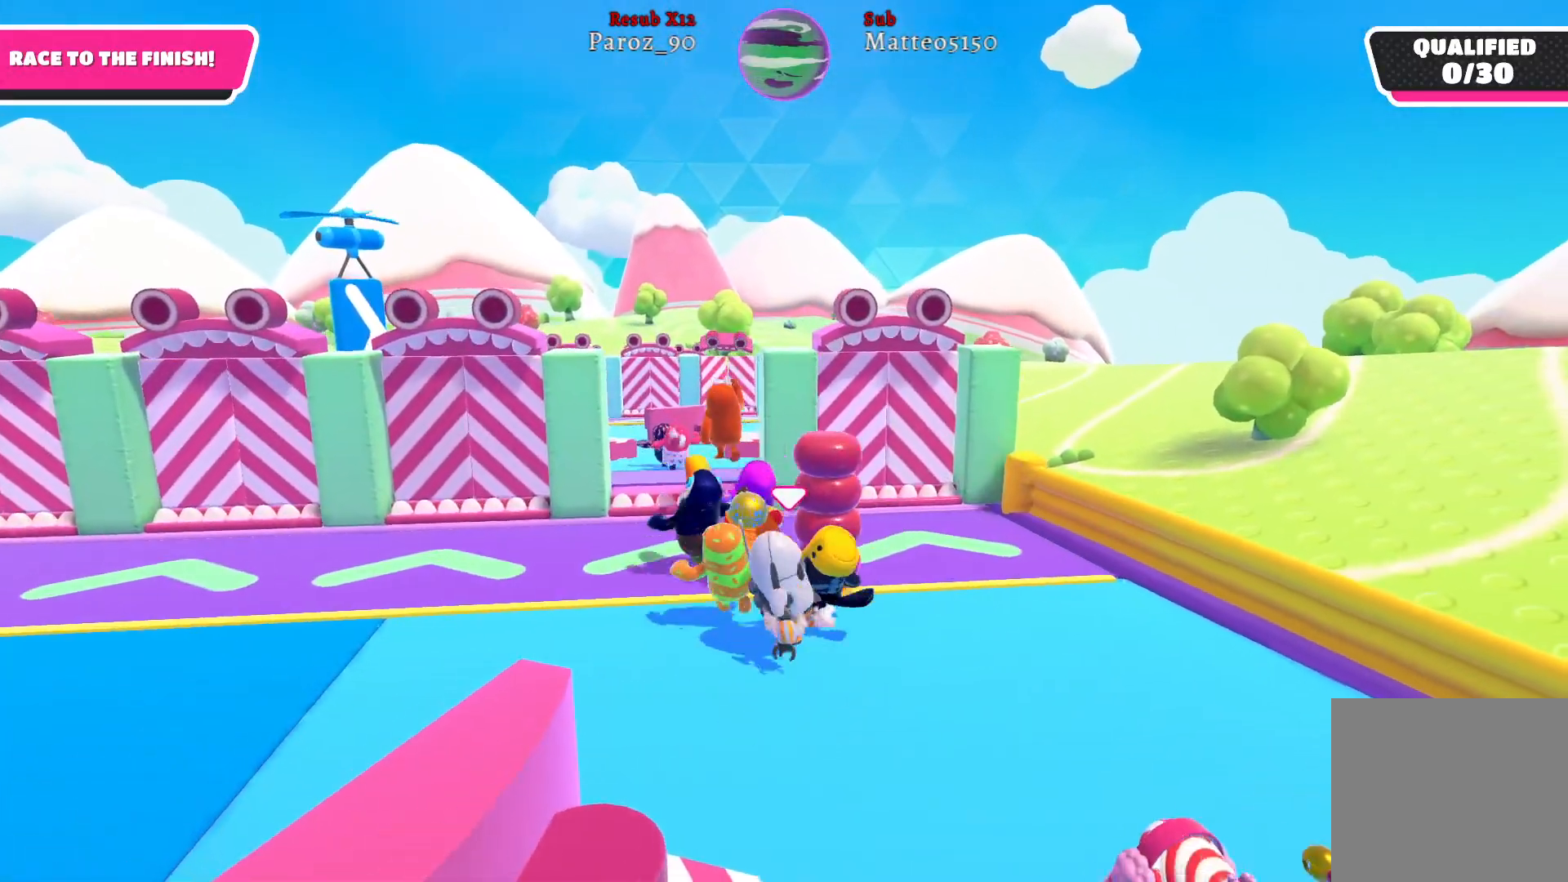
{"buttons": [], "left_stick": "up", "right_stick": "center", "events": [[400, "left_stick", "up"]]}
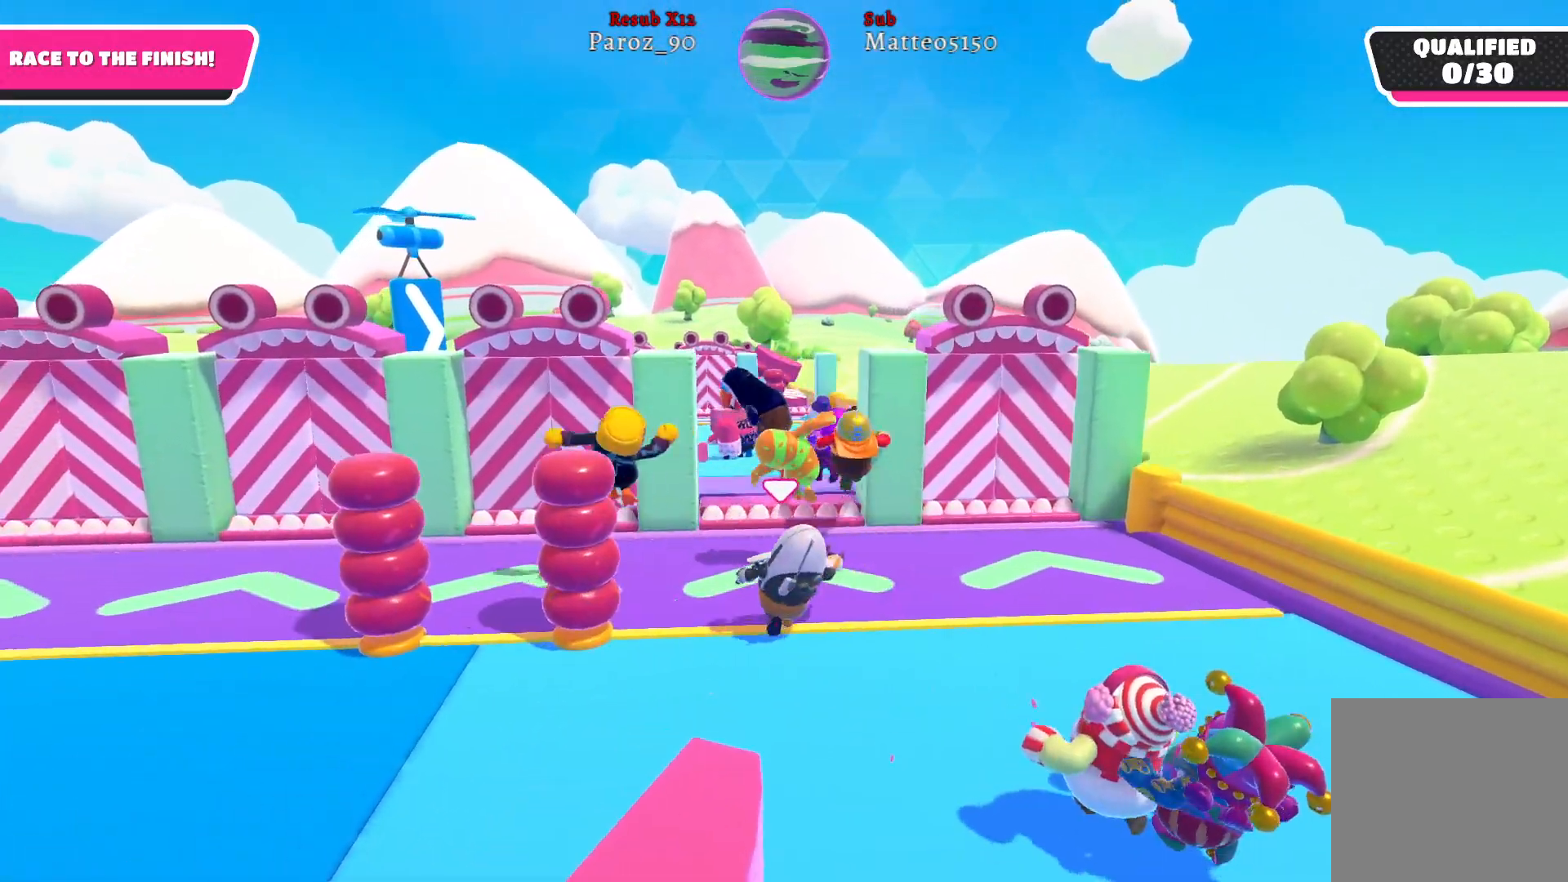
{"buttons": [], "left_stick": "up", "right_stick": "center", "events": []}
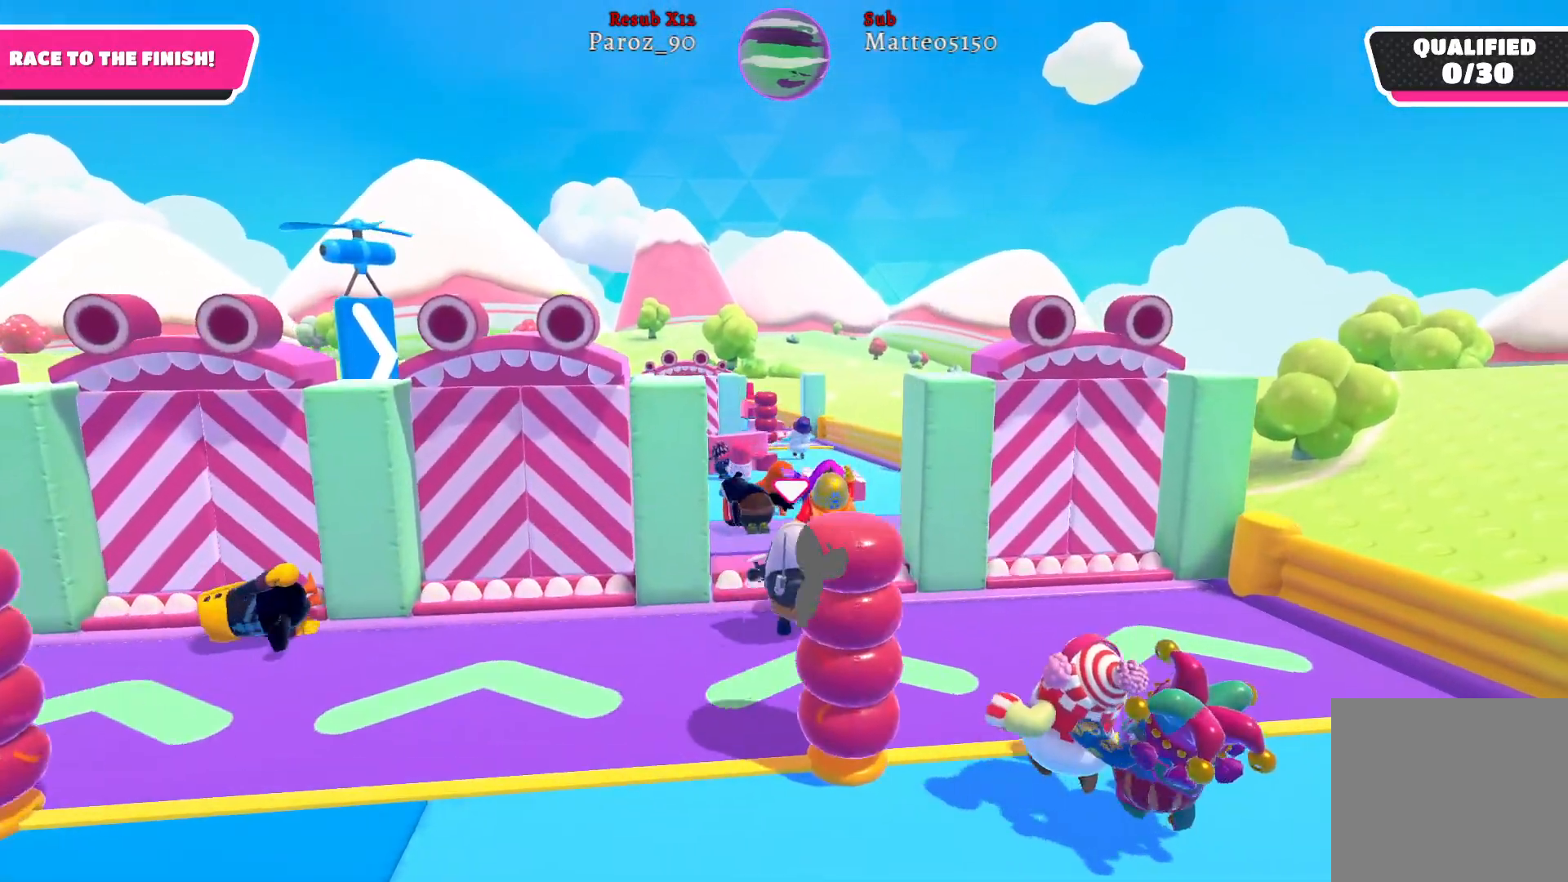
{"buttons": [], "left_stick": "up", "right_stick": "center", "events": [[33, "A", "down"], [167, "A", "up"]]}
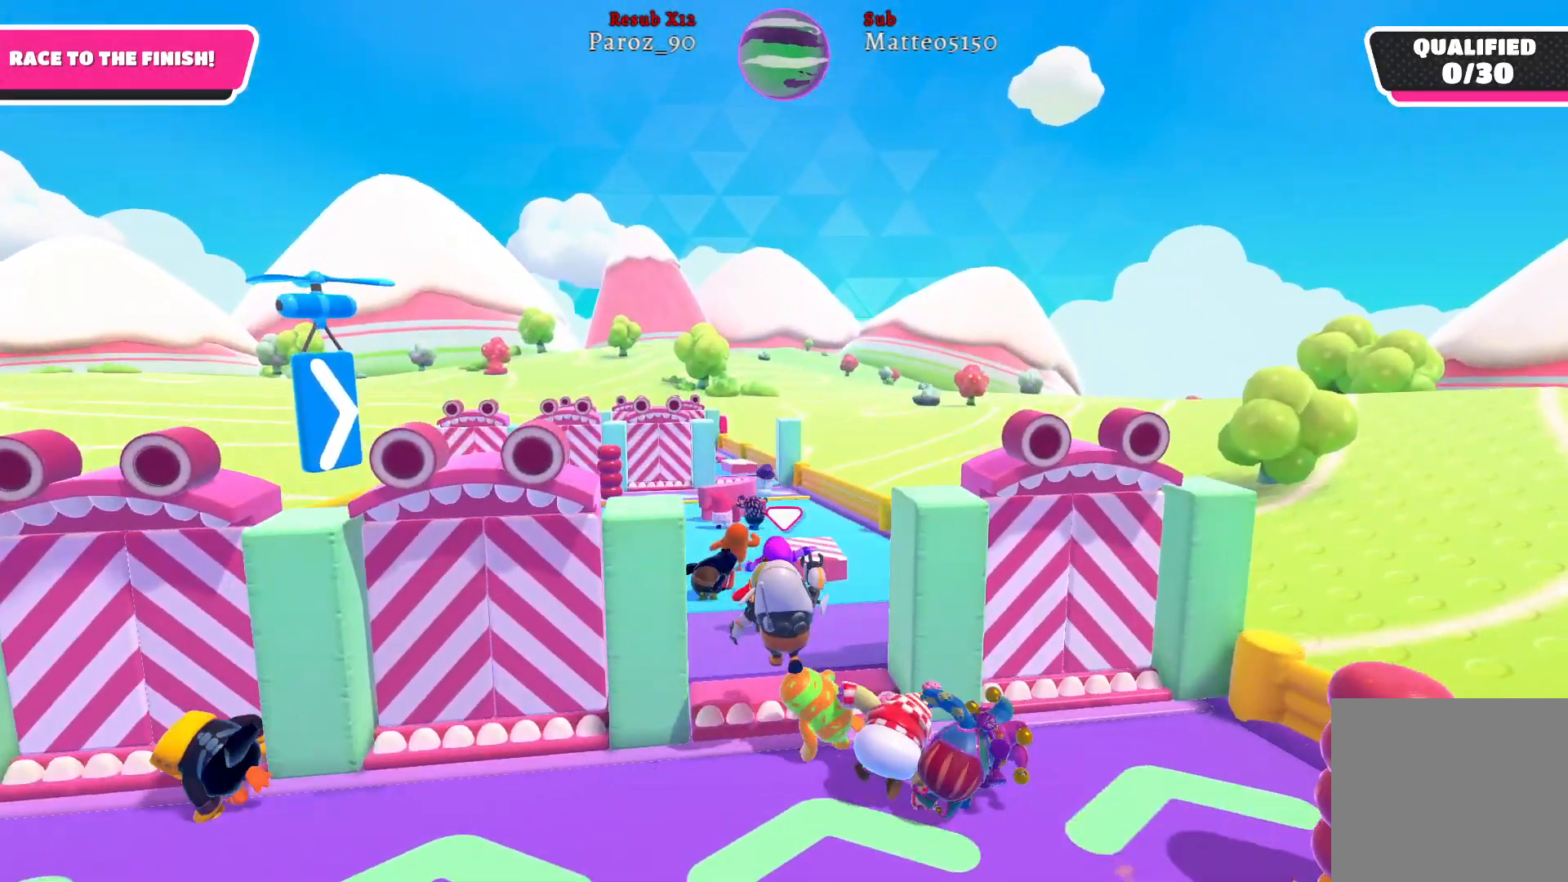
{"buttons": [], "left_stick": "up", "right_stick": "center", "events": []}
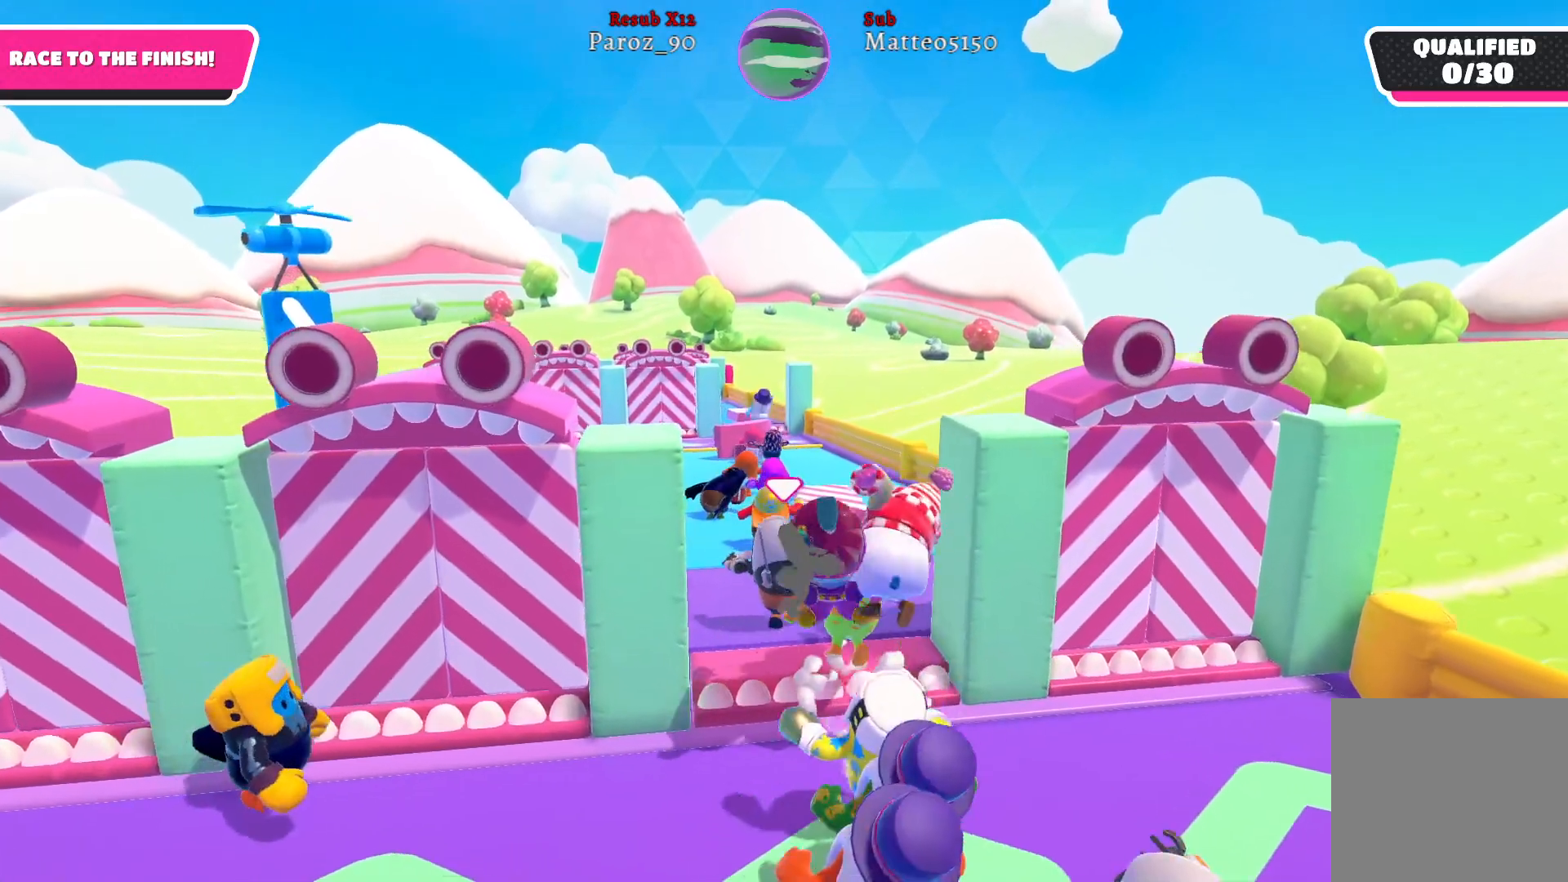
{"buttons": [], "left_stick": "up", "right_stick": "left", "events": [[500, "right_stick", "left"]]}
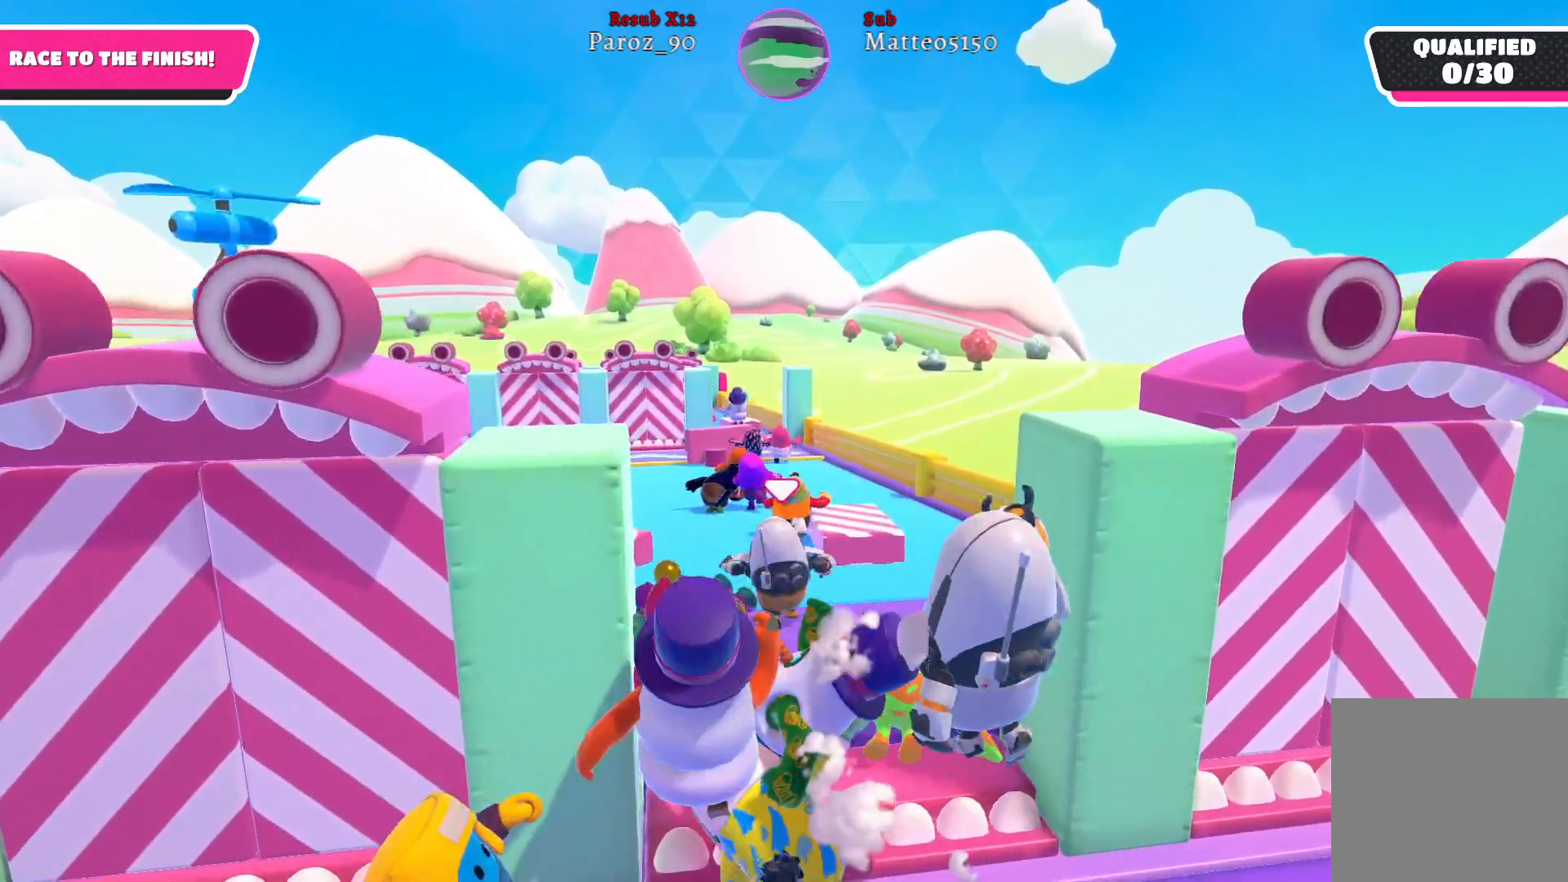
{"buttons": [], "left_stick": "up", "right_stick": "center", "events": [[33, "right_stick", "up-left"], [217, "right_stick", "center"]]}
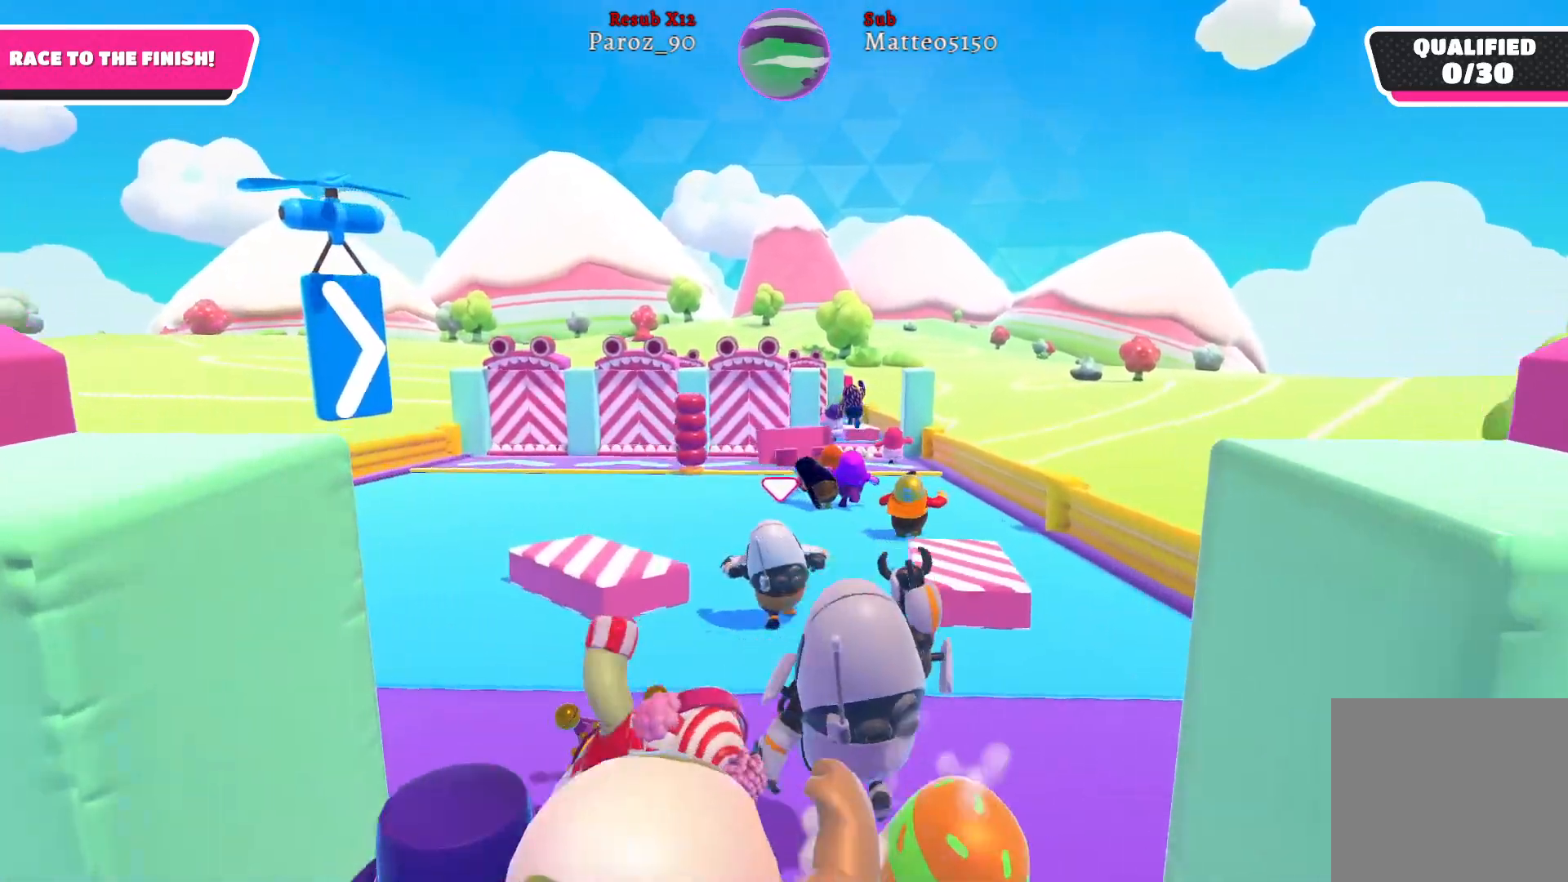
{"buttons": [], "left_stick": "up", "right_stick": "center", "events": [[300, "right_stick", "up-right"], [433, "right_stick", "center"]]}
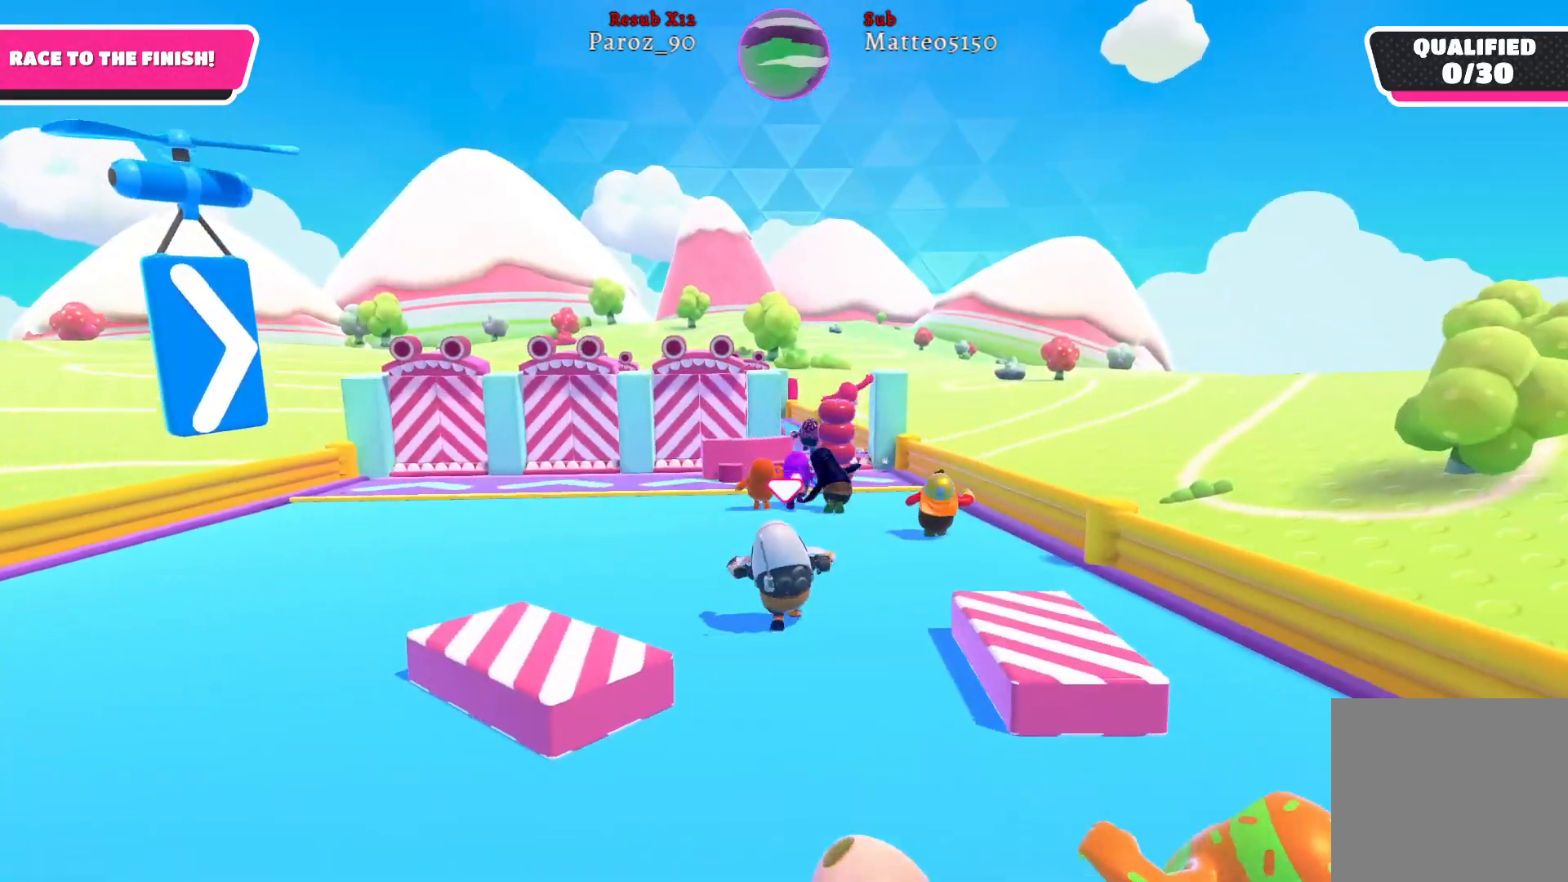
{"buttons": [], "left_stick": "up", "right_stick": "center", "events": []}
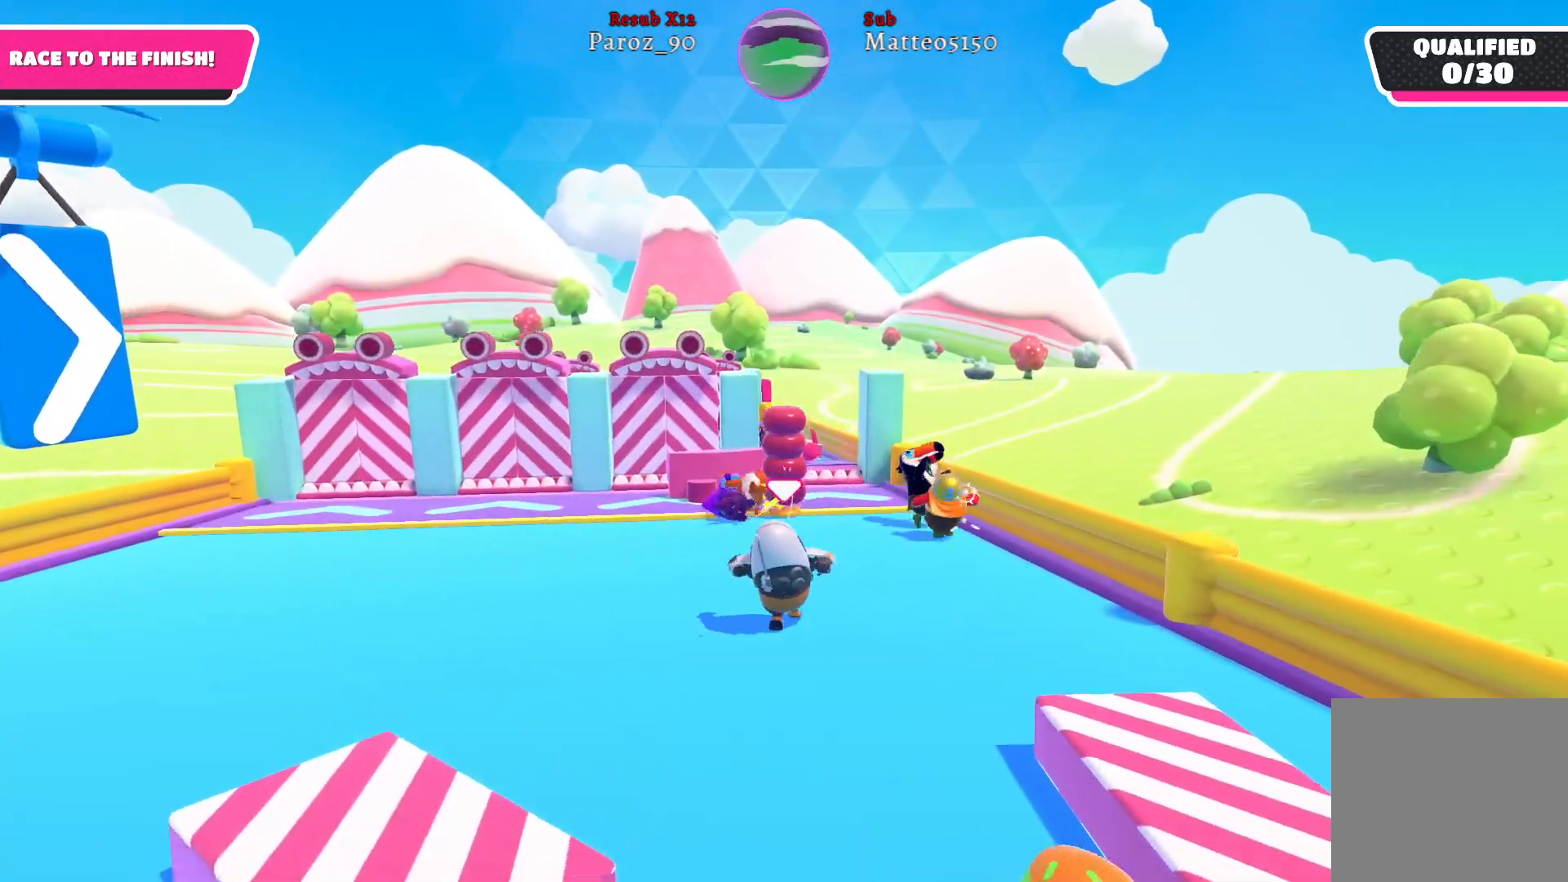
{"buttons": [], "left_stick": "up", "right_stick": "center", "events": []}
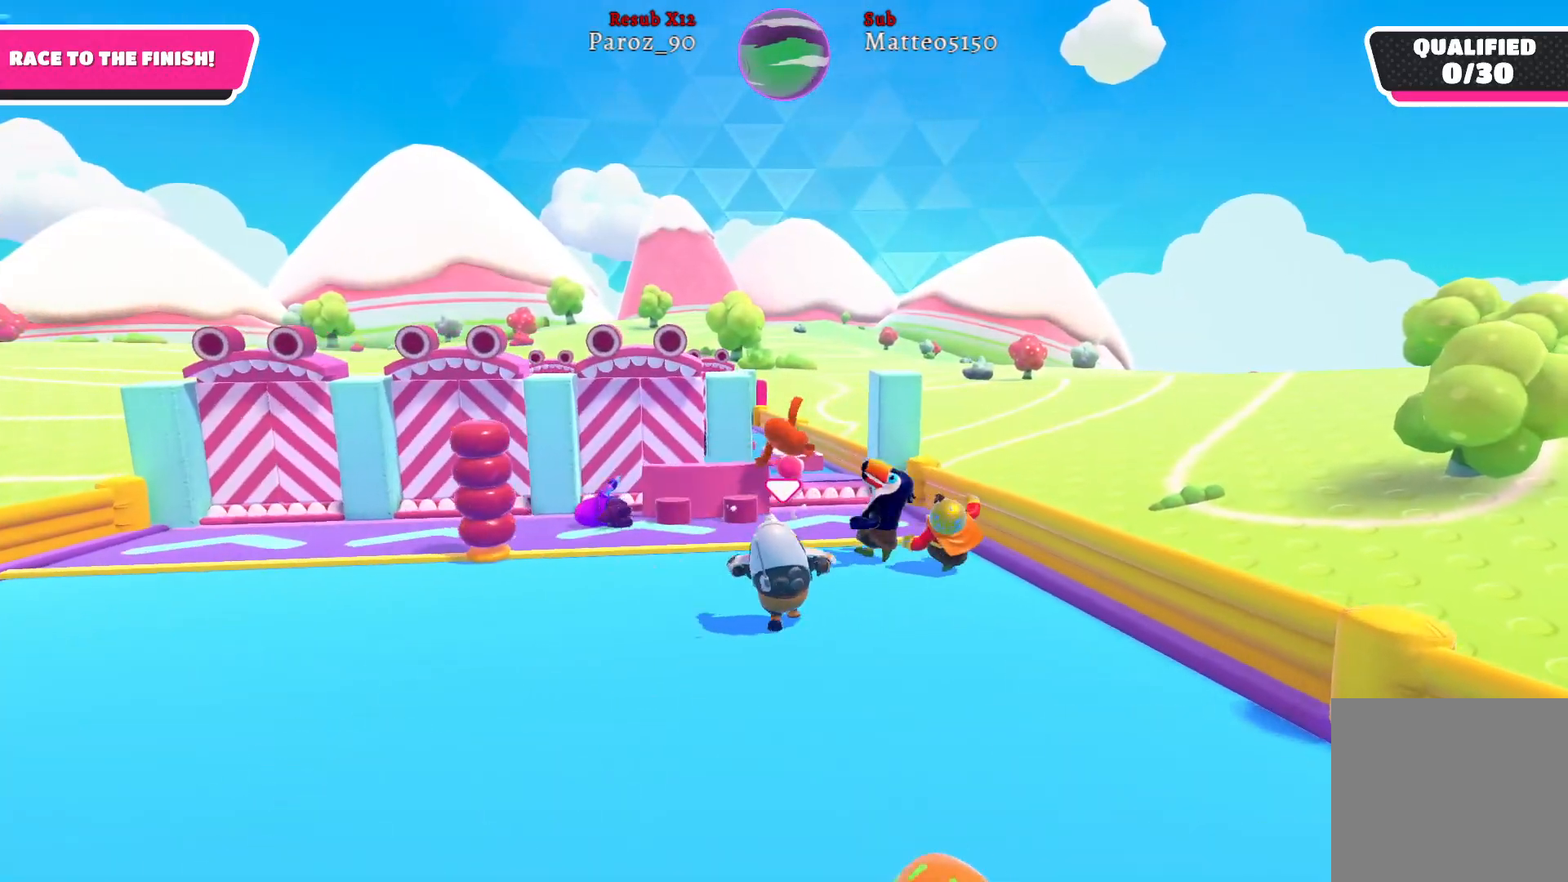
{"buttons": [], "left_stick": "up", "right_stick": "center", "events": []}
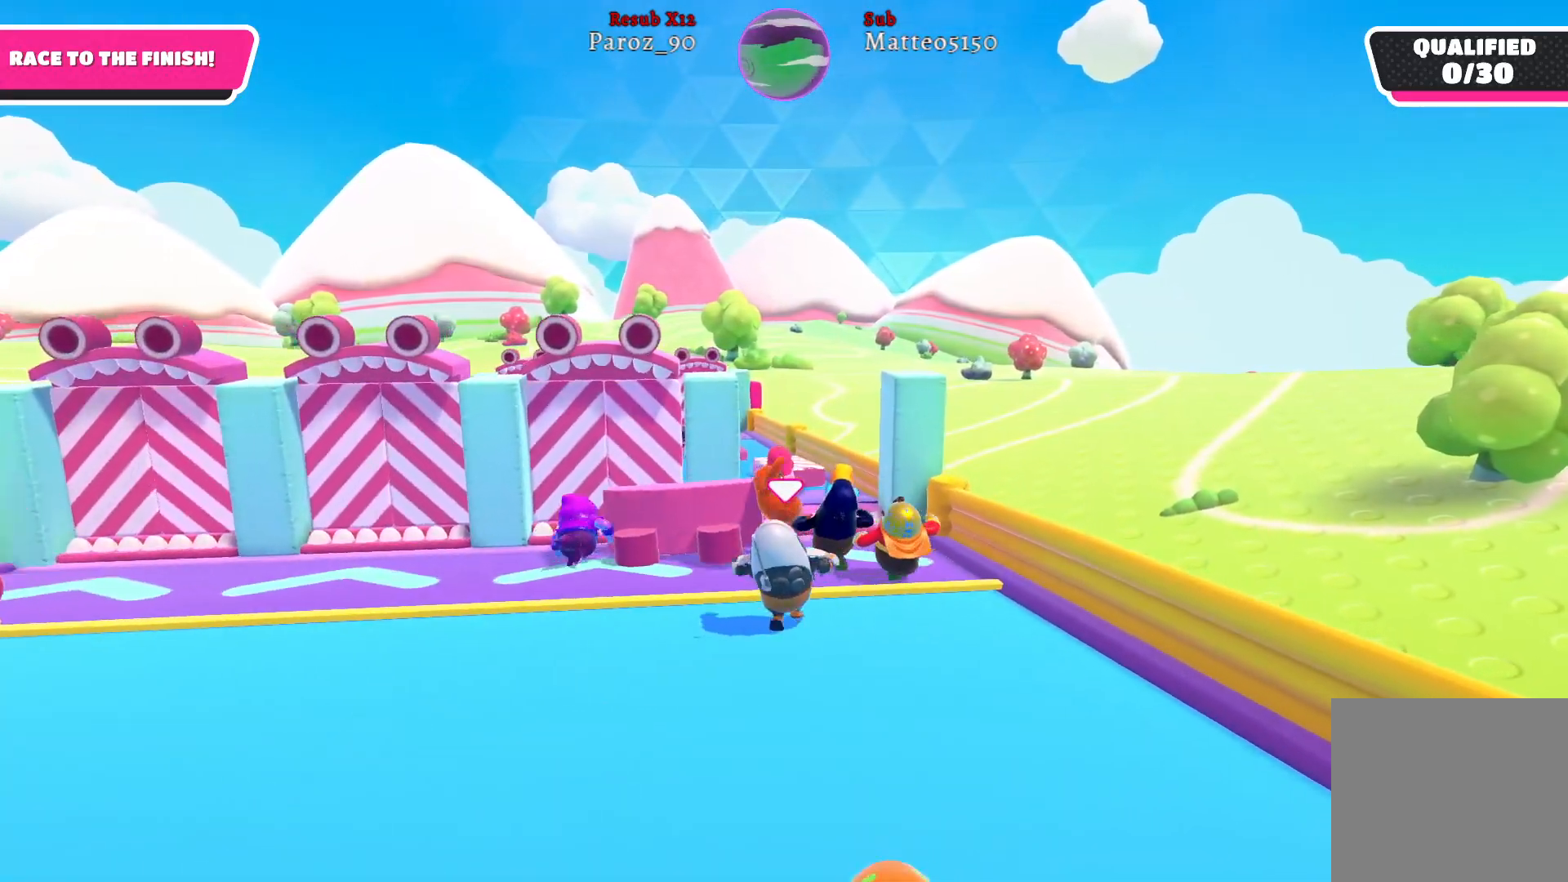
{"buttons": [], "left_stick": "up", "right_stick": "center", "events": []}
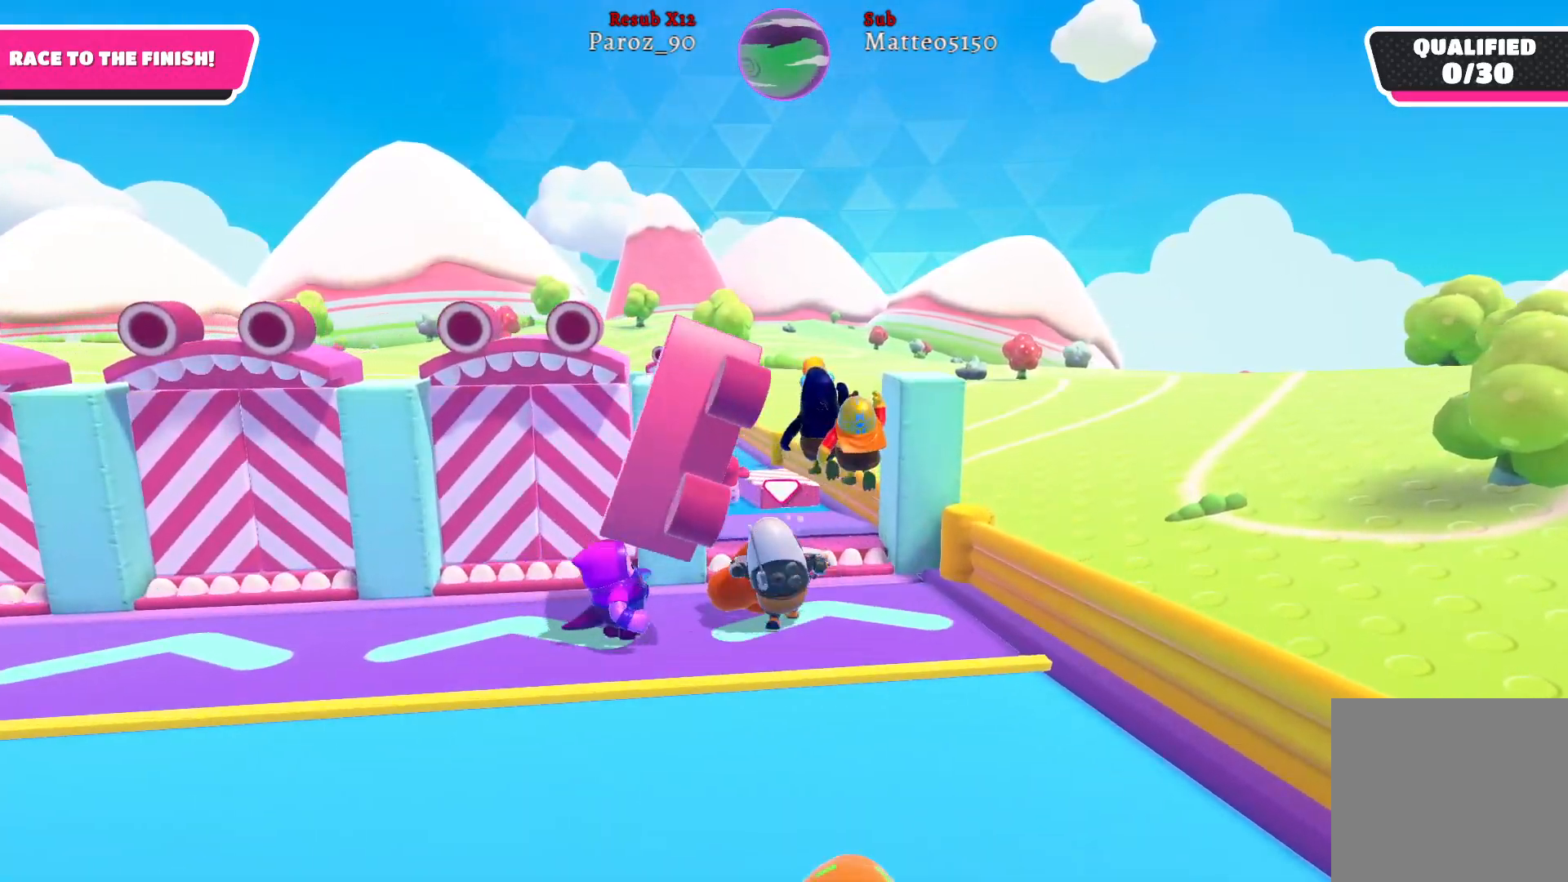
{"buttons": [], "left_stick": "up", "right_stick": "center", "events": [[33, "A", "down"], [167, "A", "up"]]}